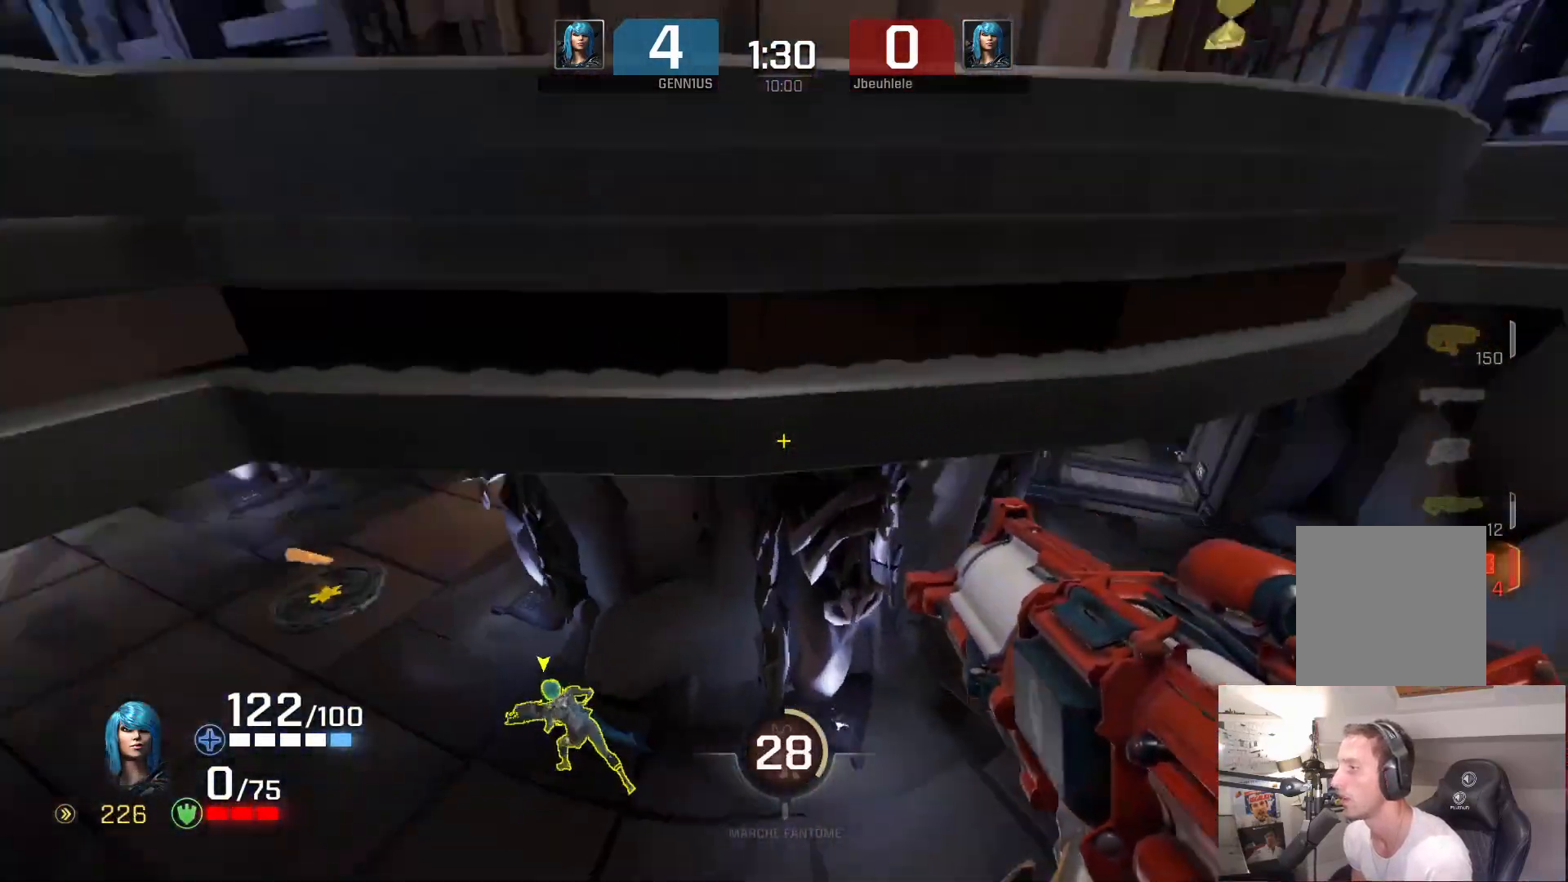
Gameplay with a controller (Xbox layout); each line is a JSON object with the inputs held at the frame after it. "events" lists button and stick changes between this image and that frame as [ms after this image, input, new state], when the widget could be followed in between. Not read: L1 L2 R2.
{"buttons": [], "left_stick": "up", "right_stick": "left", "events": [[200, "left_stick", "up"], [250, "B", "down"], [333, "B", "up"]]}
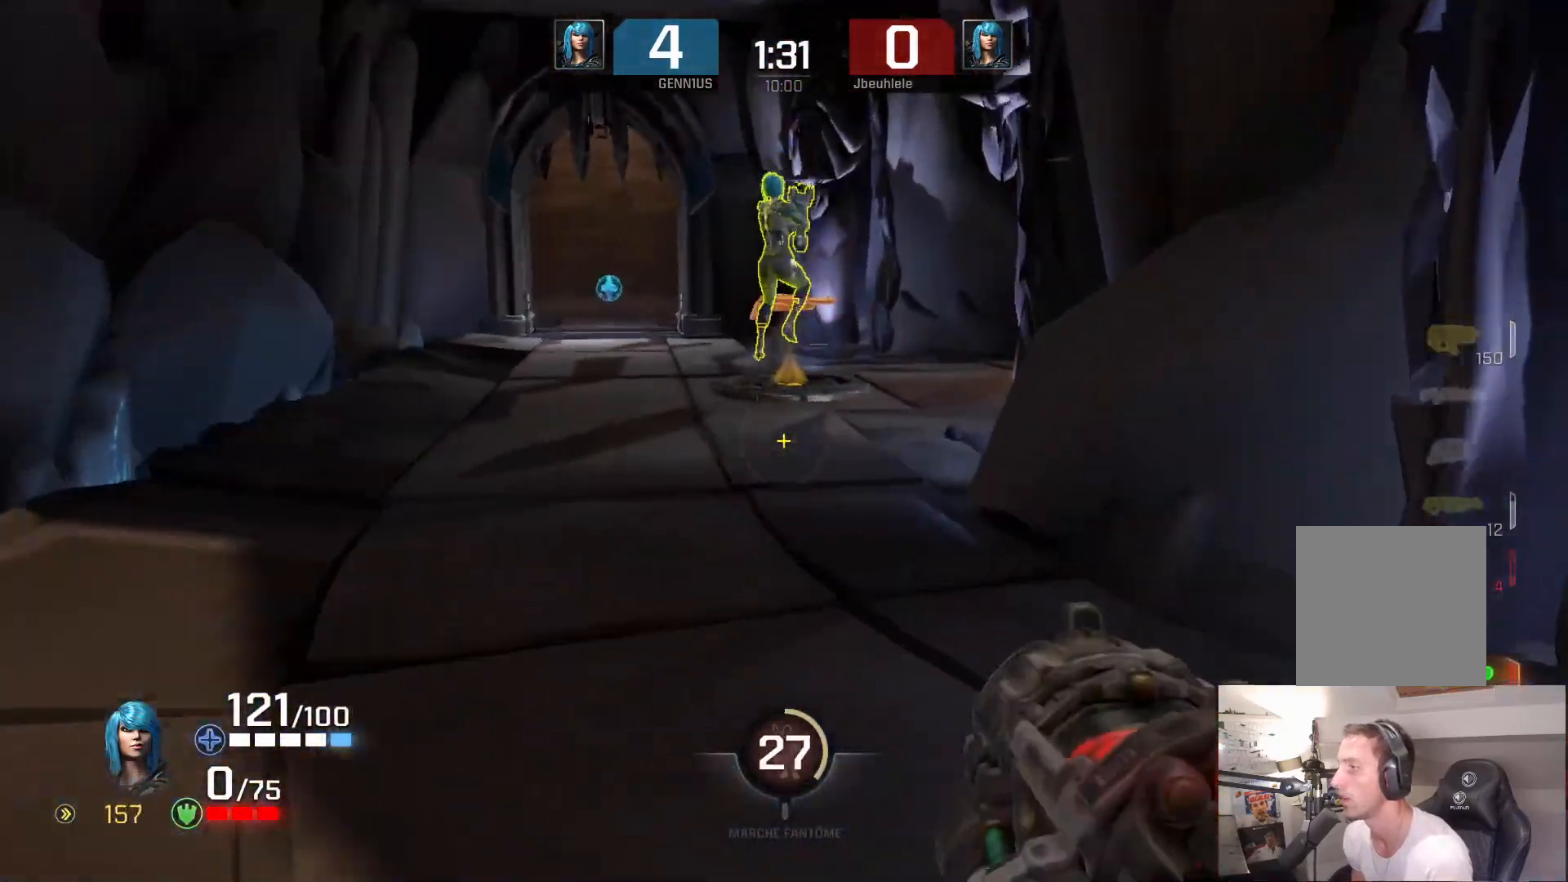
{"buttons": [], "left_stick": "up", "right_stick": "center", "events": [[17, "left_stick", "center"], [67, "right_stick", "up-left"], [267, "right_stick", "center"], [467, "left_stick", "up"]]}
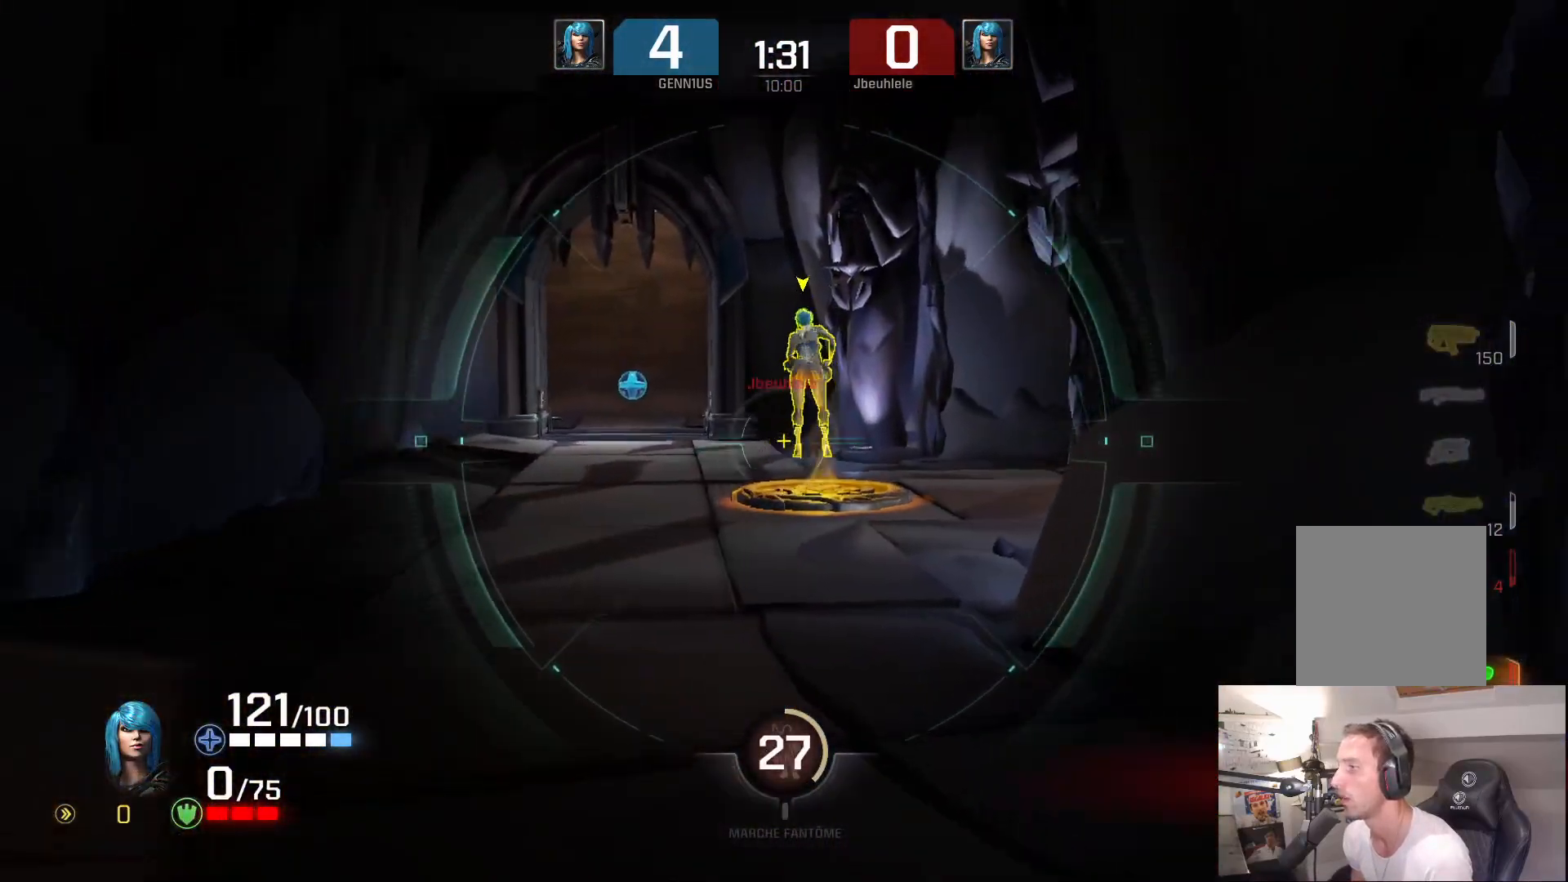
{"buttons": [], "left_stick": "up-right", "right_stick": "left", "events": [[17, "right_stick", "right"], [67, "right_stick", "center"], [133, "left_stick", "center"], [367, "right_stick", "up"], [417, "left_stick", "up-right"], [450, "right_stick", "left"]]}
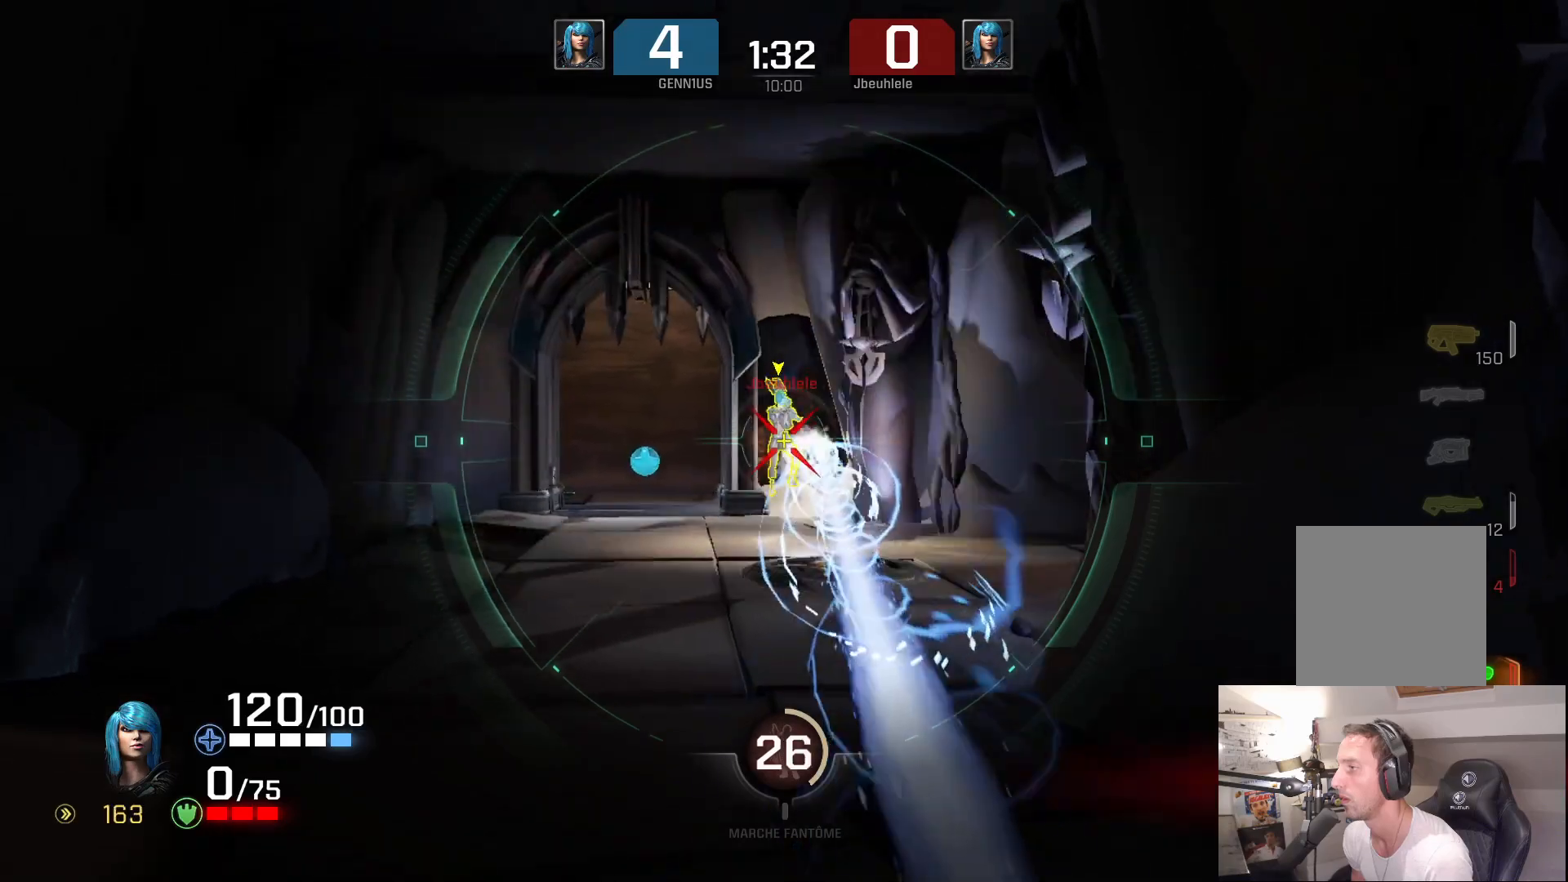
{"buttons": [], "left_stick": "up-left", "right_stick": "left", "events": [[33, "left_stick", "right"], [50, "right_stick", "down-right"], [200, "right_stick", "up-right"], [350, "right_stick", "left"], [367, "left_stick", "left"], [433, "left_stick", "up-left"]]}
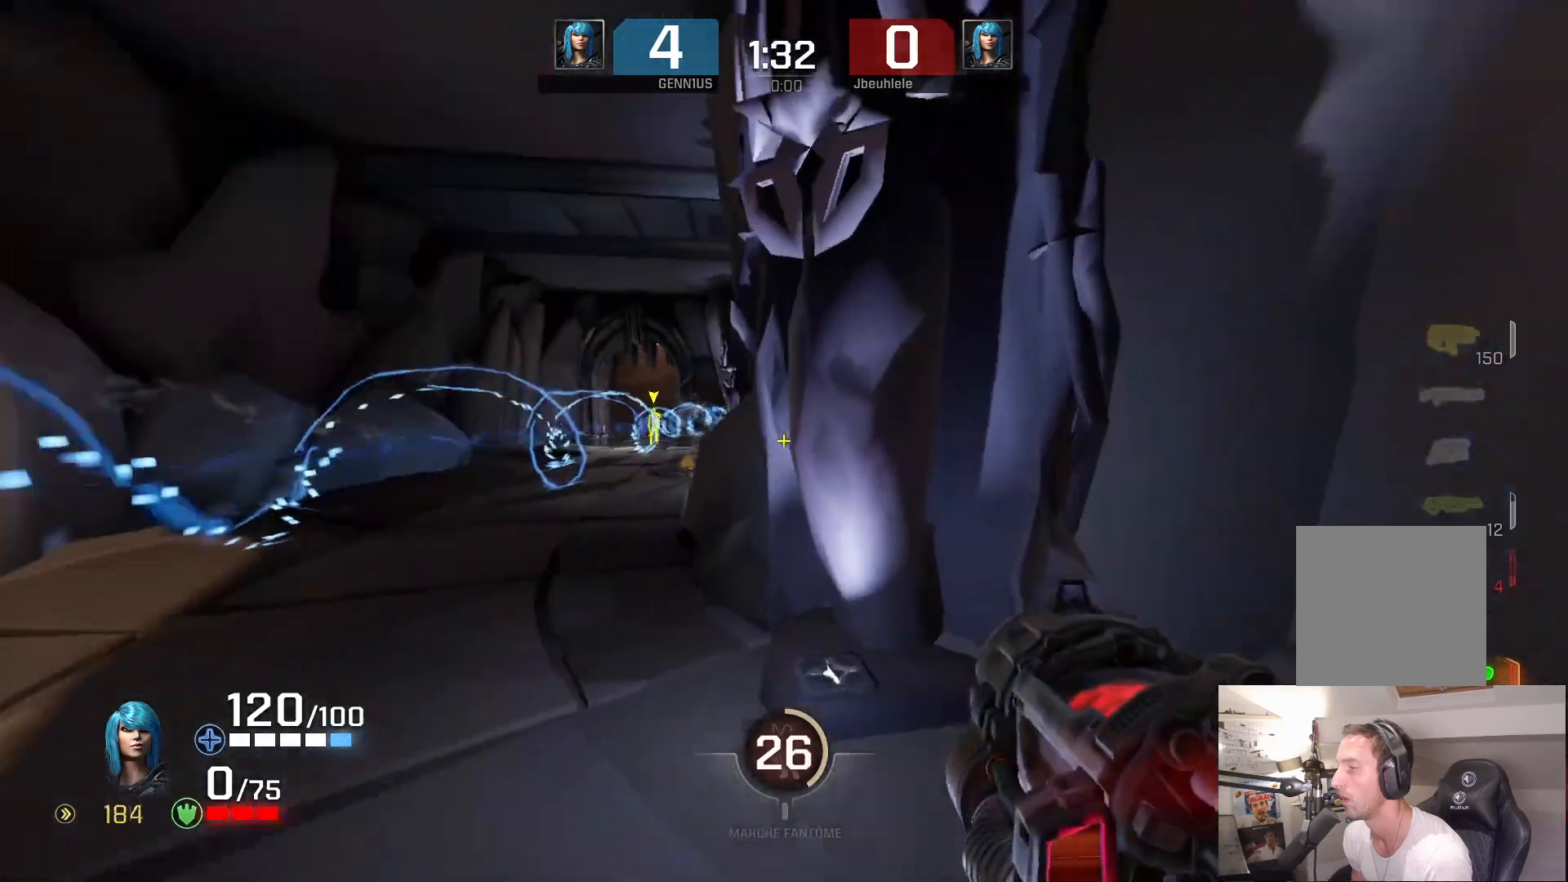
{"buttons": [], "left_stick": "left", "right_stick": "center", "events": [[33, "left_stick", "right"], [200, "L3", "down"], [217, "left_stick", "up-left"], [217, "right_stick", "up-left"], [267, "L3", "up"], [333, "right_stick", "center"], [433, "left_stick", "left"]]}
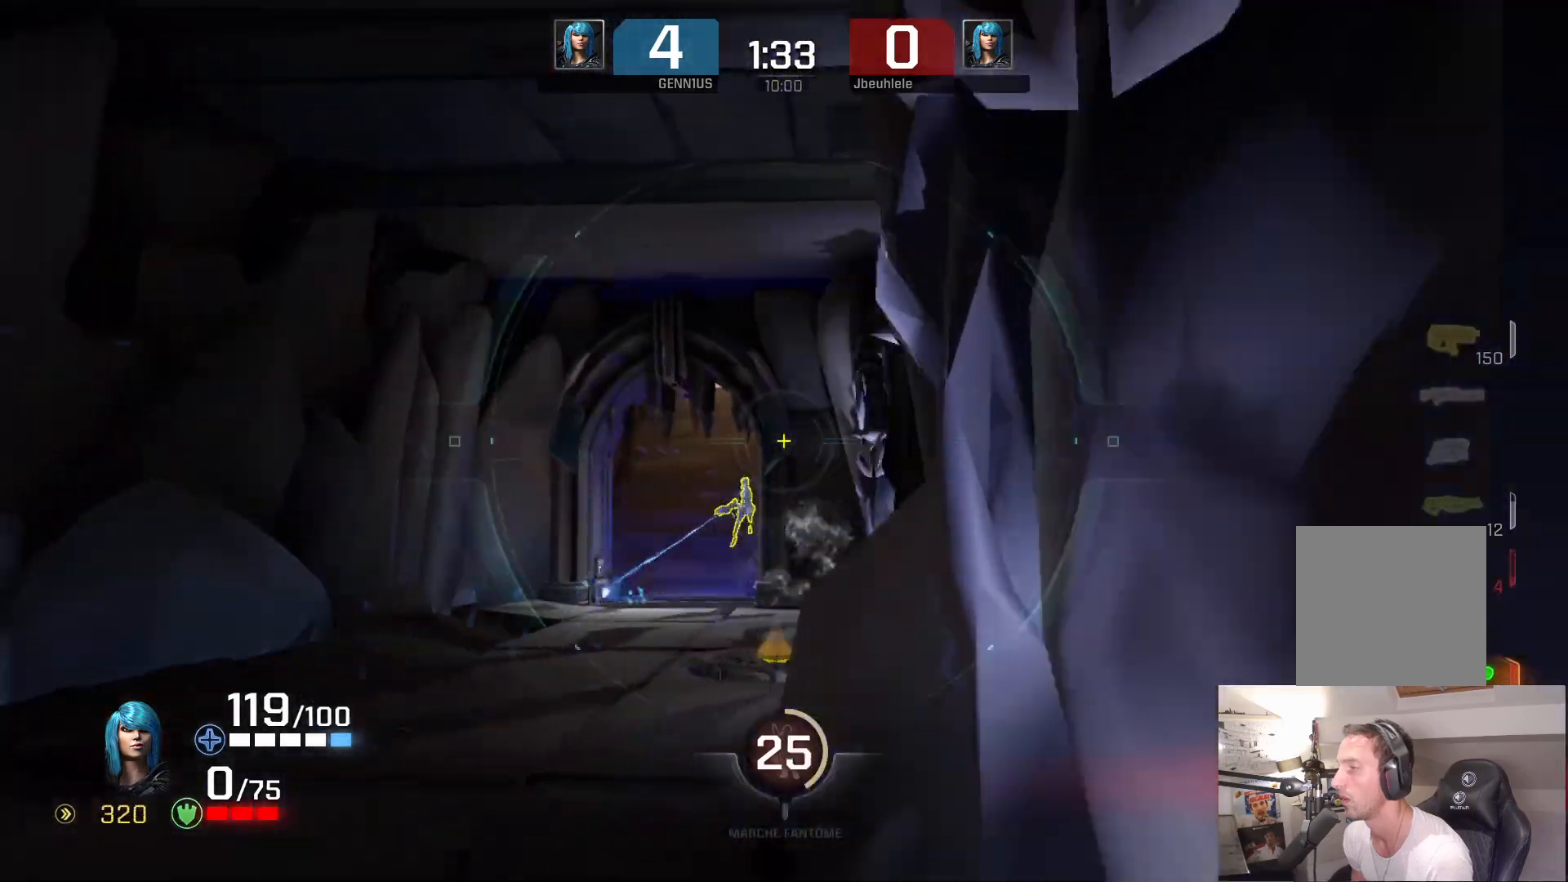
{"buttons": [], "left_stick": "up-left", "right_stick": "center", "events": [[100, "left_stick", "up"], [150, "left_stick", "right"], [217, "left_stick", "up-left"]]}
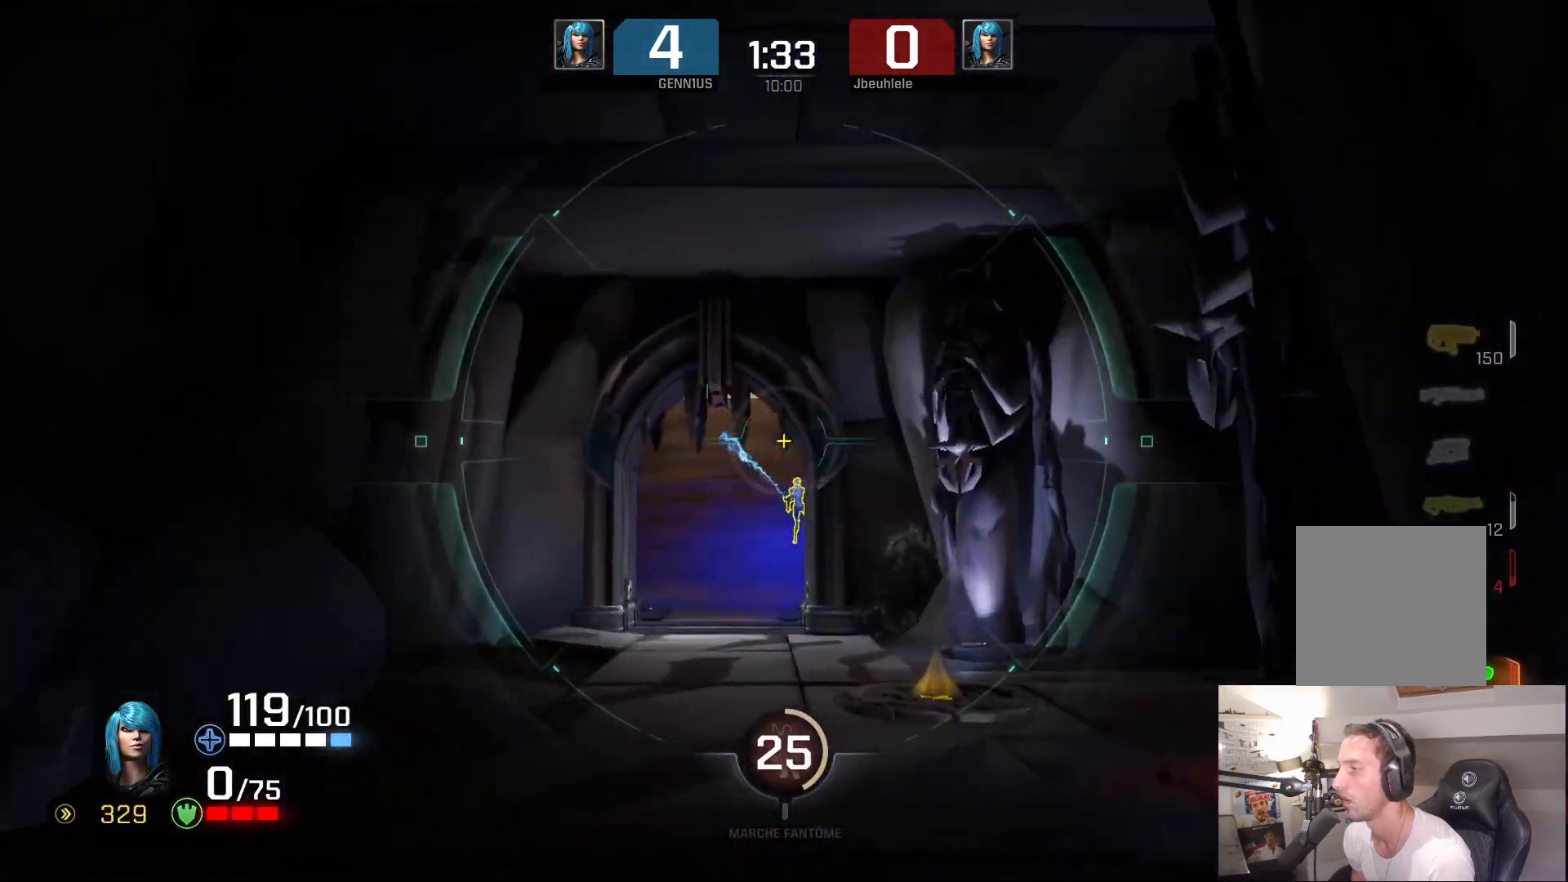
{"buttons": [], "left_stick": "up-left", "right_stick": "center", "events": [[17, "right_stick", "down"], [83, "right_stick", "center"], [267, "left_stick", "right"], [500, "left_stick", "up-left"]]}
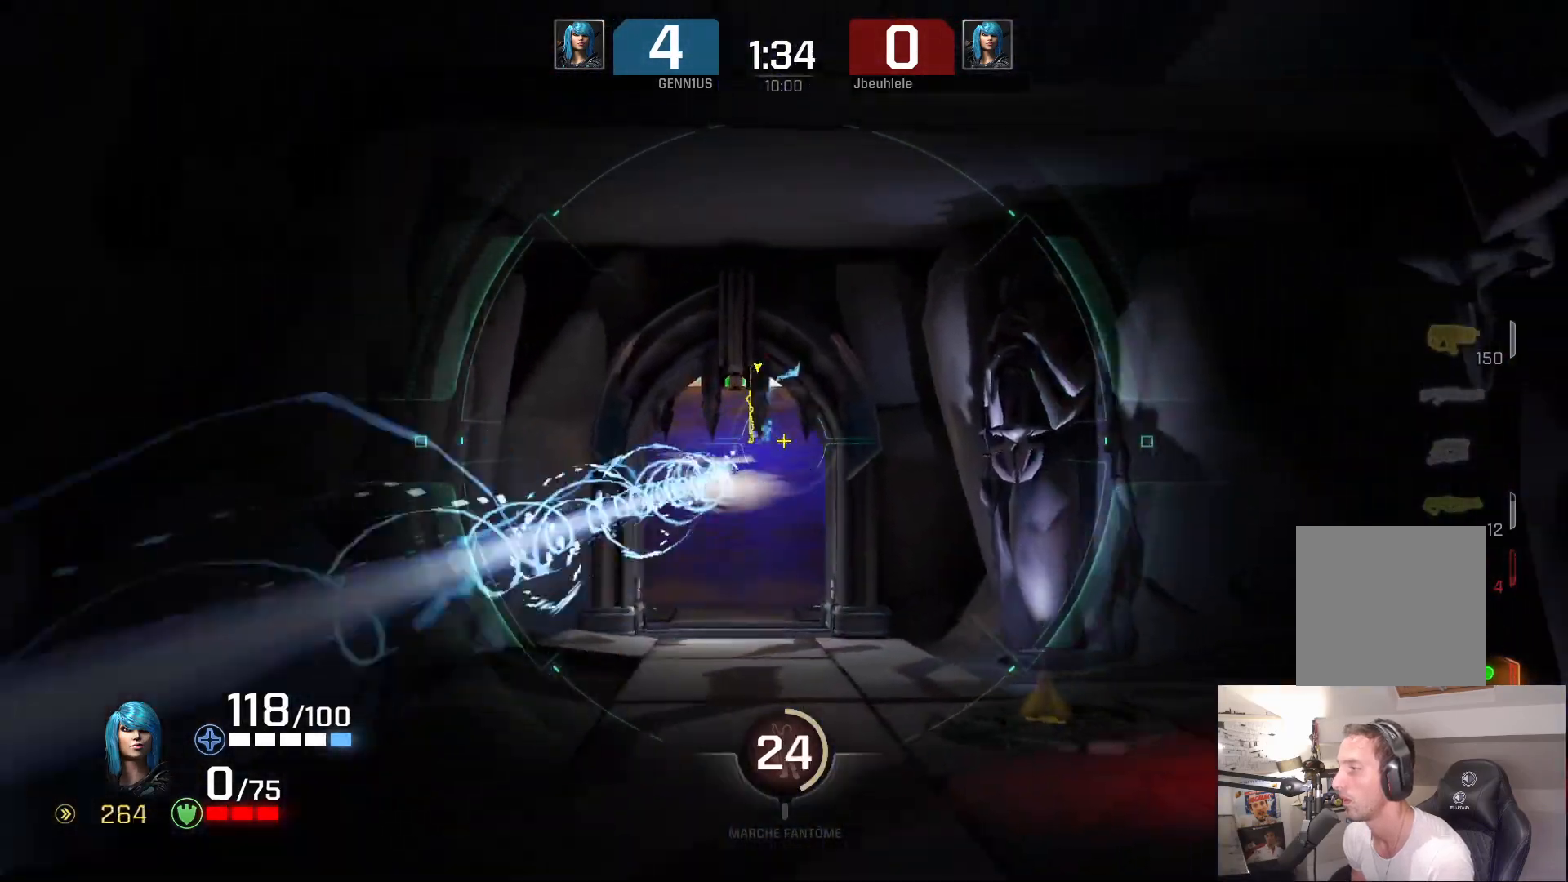
{"buttons": [], "left_stick": "up", "right_stick": "center", "events": [[67, "left_stick", "up"], [217, "A", "down"], [317, "A", "up"], [317, "right_stick", "down-right"], [383, "right_stick", "left"], [467, "right_stick", "center"]]}
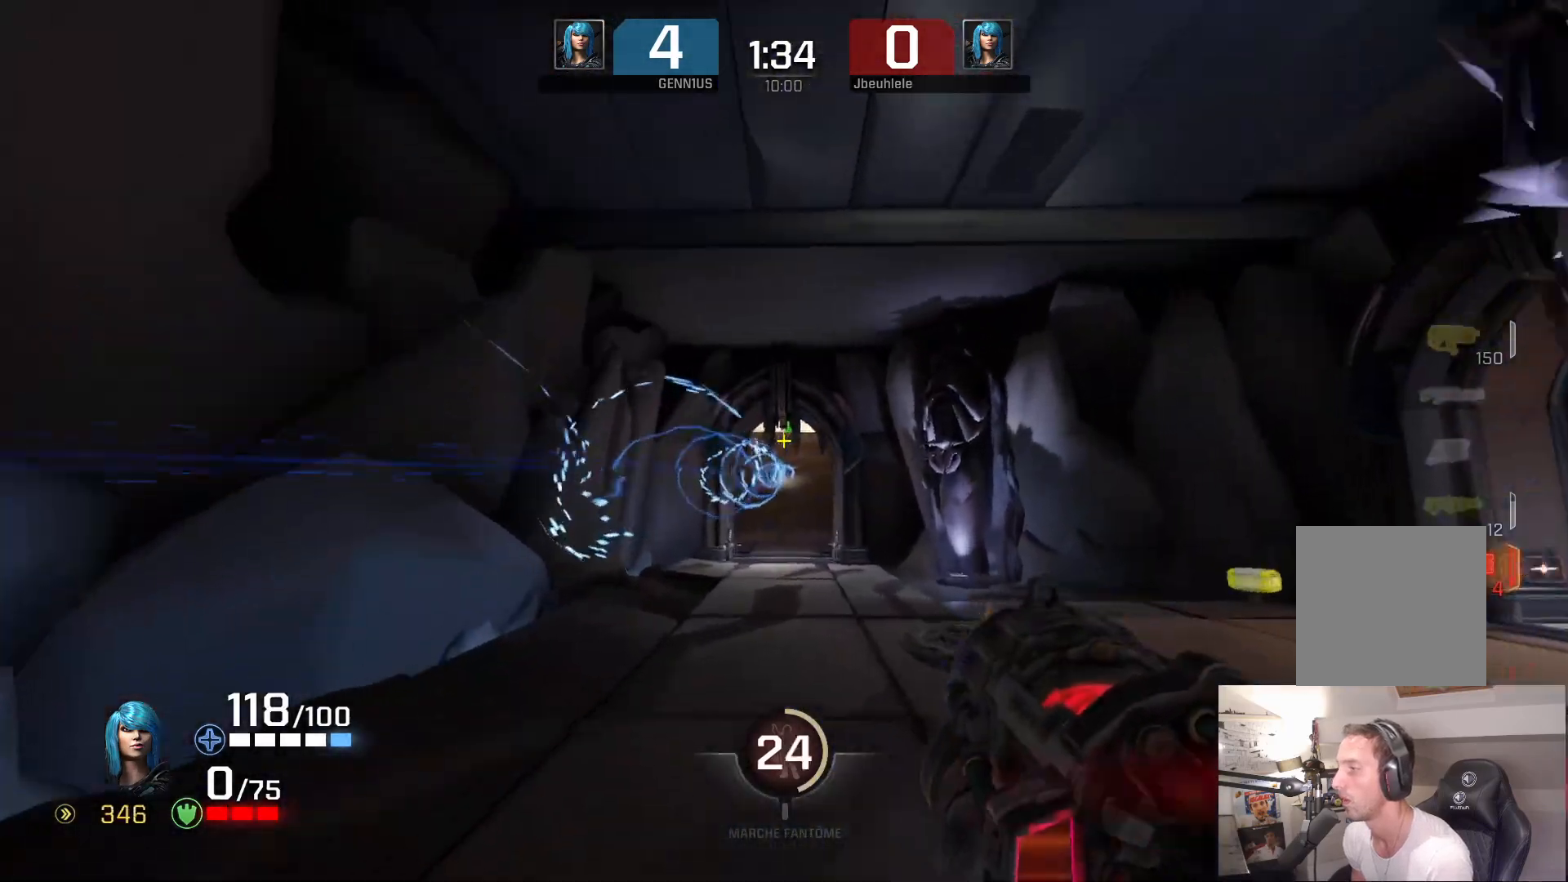
{"buttons": [], "left_stick": "up", "right_stick": "up-right", "events": [[17, "right_stick", "left"], [183, "right_stick", "down-right"], [417, "right_stick", "up-right"]]}
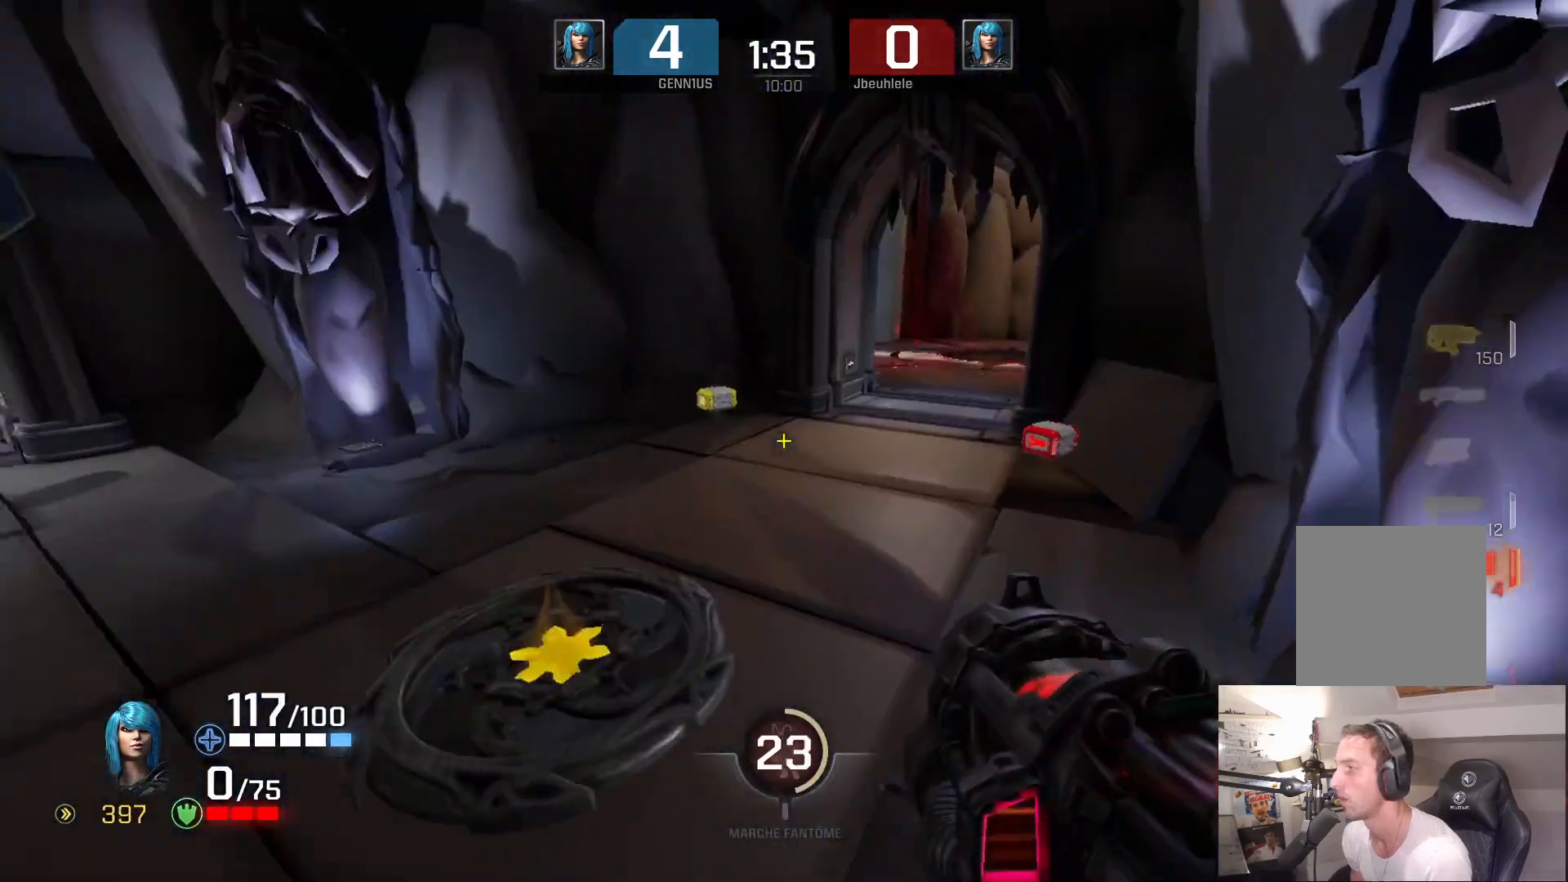
{"buttons": [], "left_stick": "up", "right_stick": "center", "events": [[83, "right_stick", "center"], [350, "right_stick", "right"], [467, "right_stick", "center"]]}
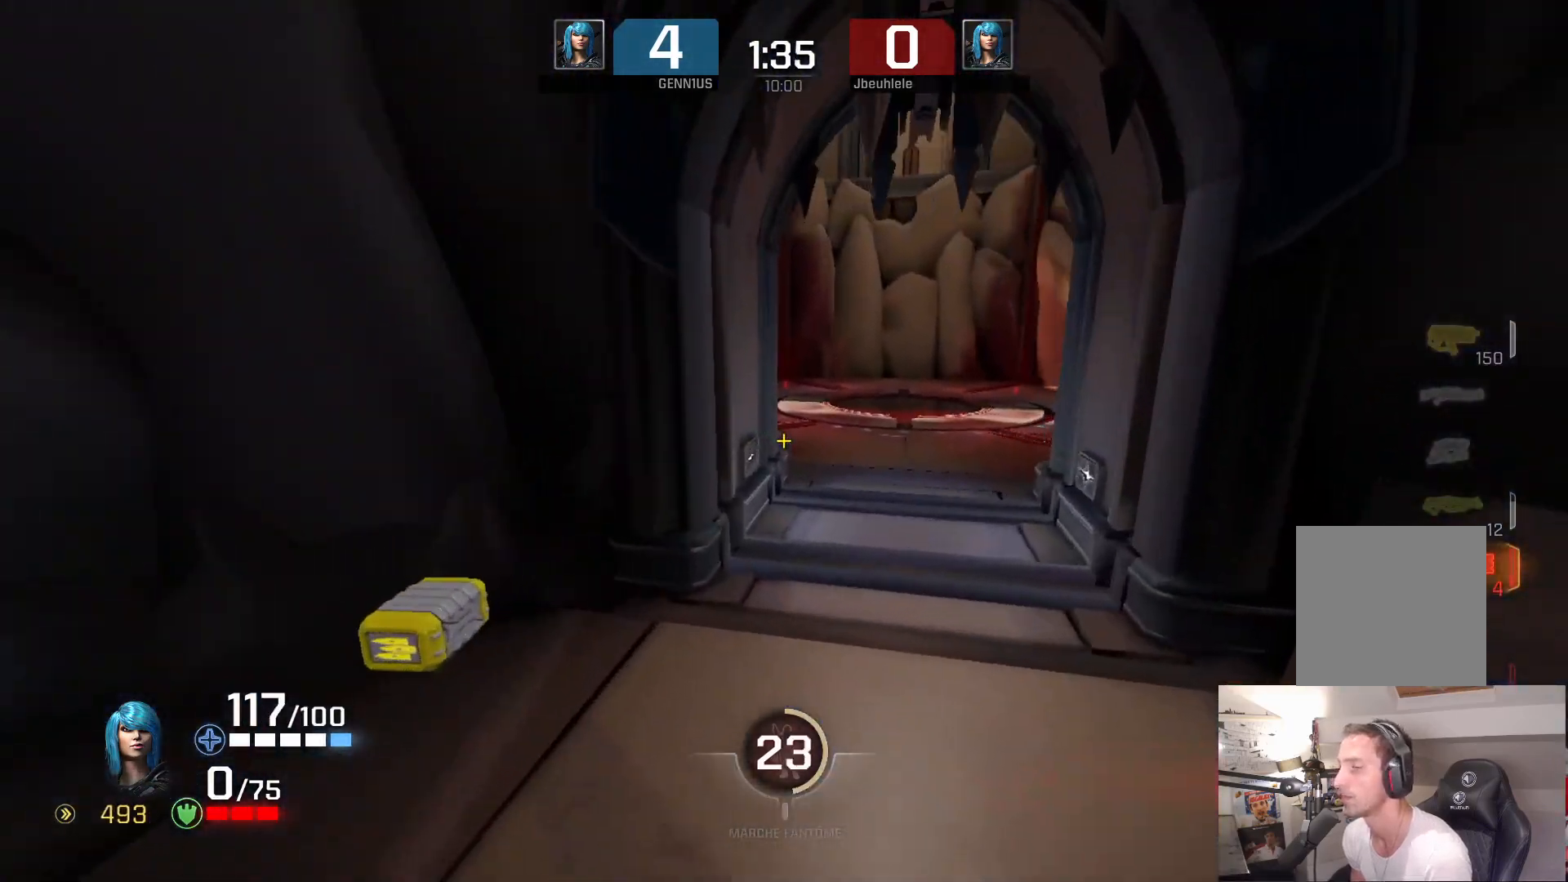
{"buttons": [], "left_stick": "up", "right_stick": "center", "events": [[33, "right_stick", "right"], [283, "right_stick", "center"]]}
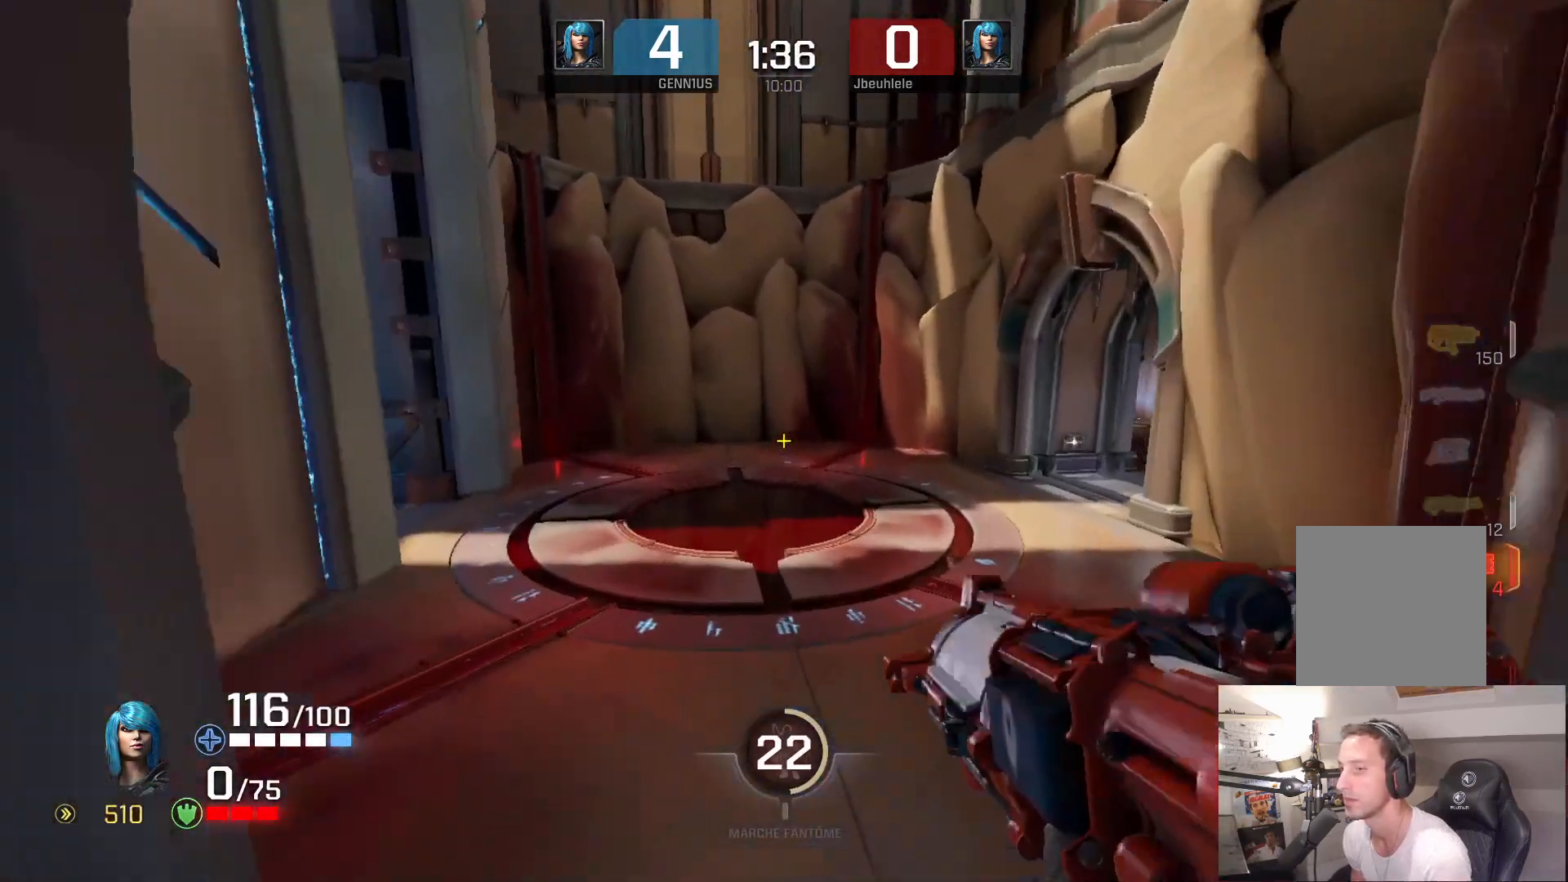
{"buttons": [], "left_stick": "up", "right_stick": "left", "events": [[50, "right_stick", "right"], [117, "right_stick", "up-left"], [200, "right_stick", "right"], [250, "right_stick", "left"]]}
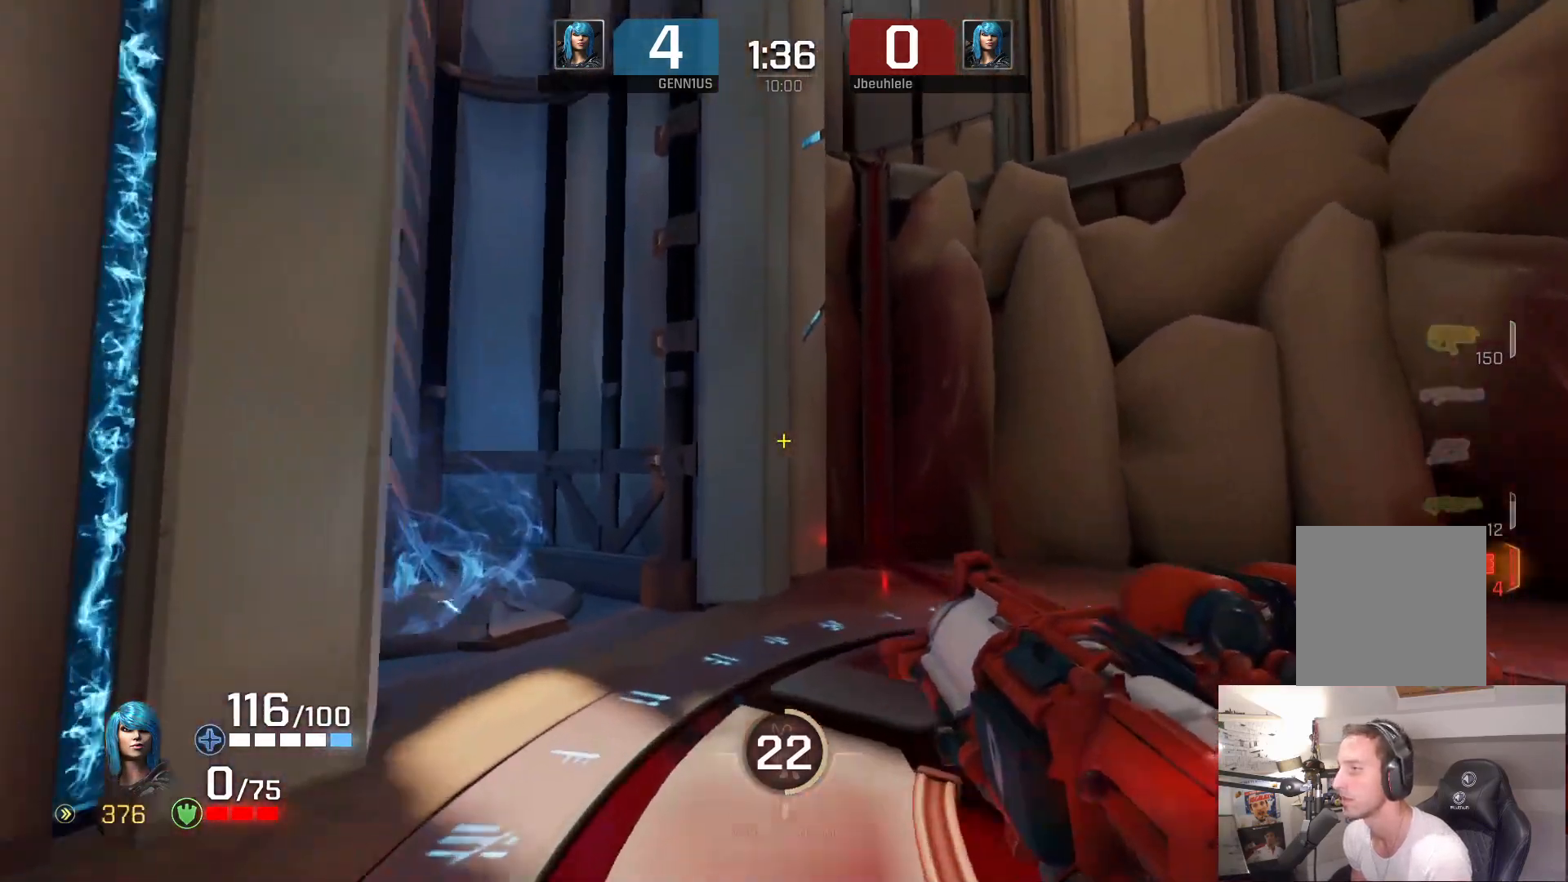
{"buttons": [], "left_stick": "up-left", "right_stick": "left", "events": [[17, "right_stick", "center"], [167, "right_stick", "left"], [367, "right_stick", "right"], [450, "right_stick", "left"], [467, "left_stick", "up-left"]]}
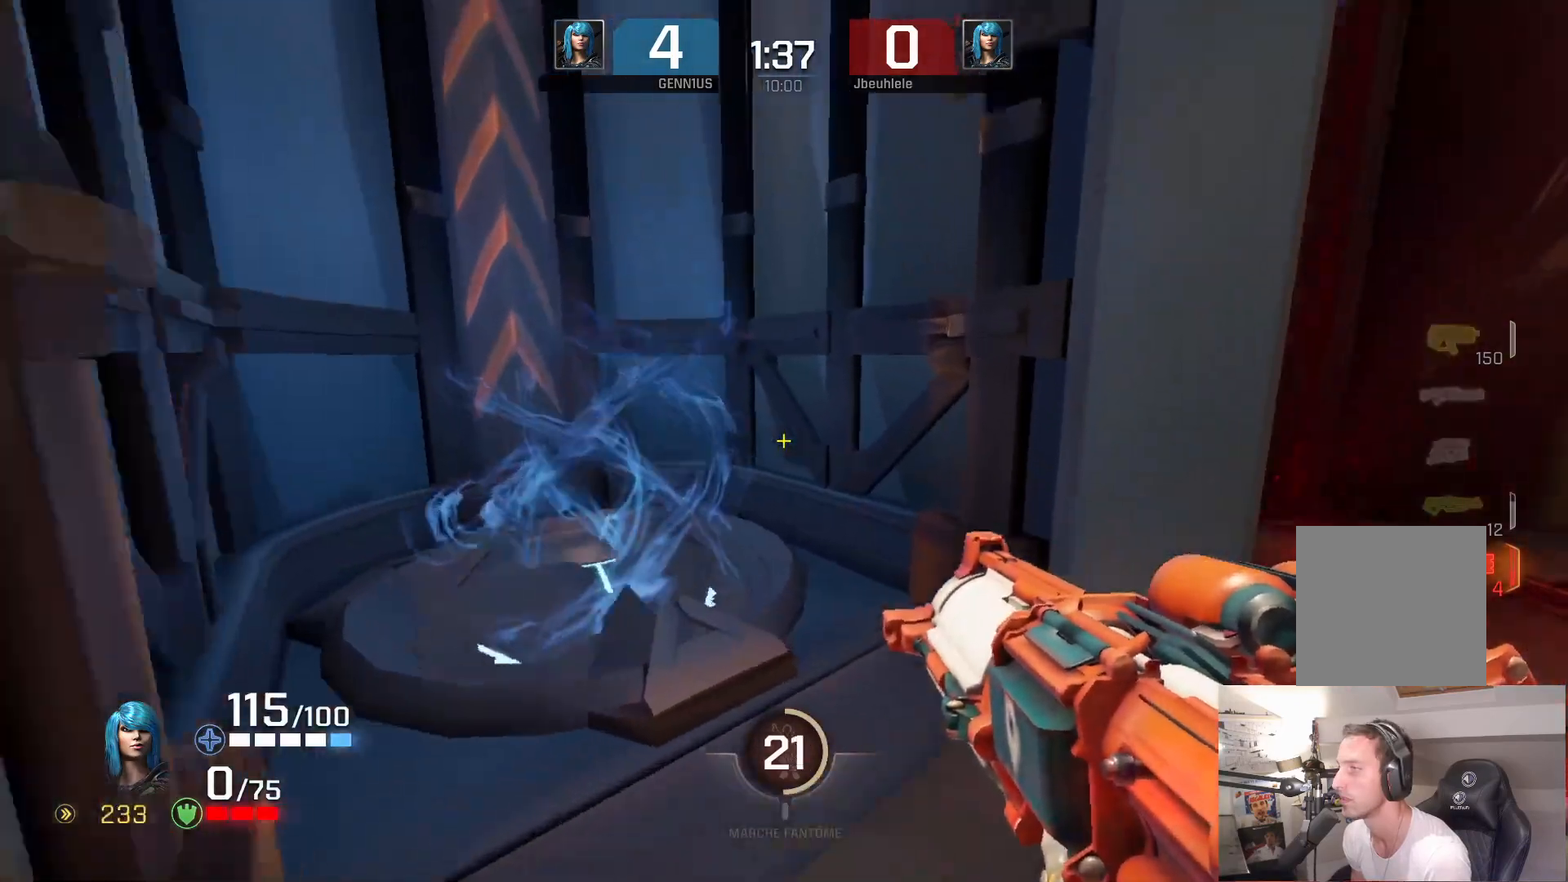
{"buttons": [], "left_stick": "up-left", "right_stick": "center", "events": [[17, "right_stick", "right"], [100, "right_stick", "left"], [350, "right_stick", "up-left"], [467, "right_stick", "center"]]}
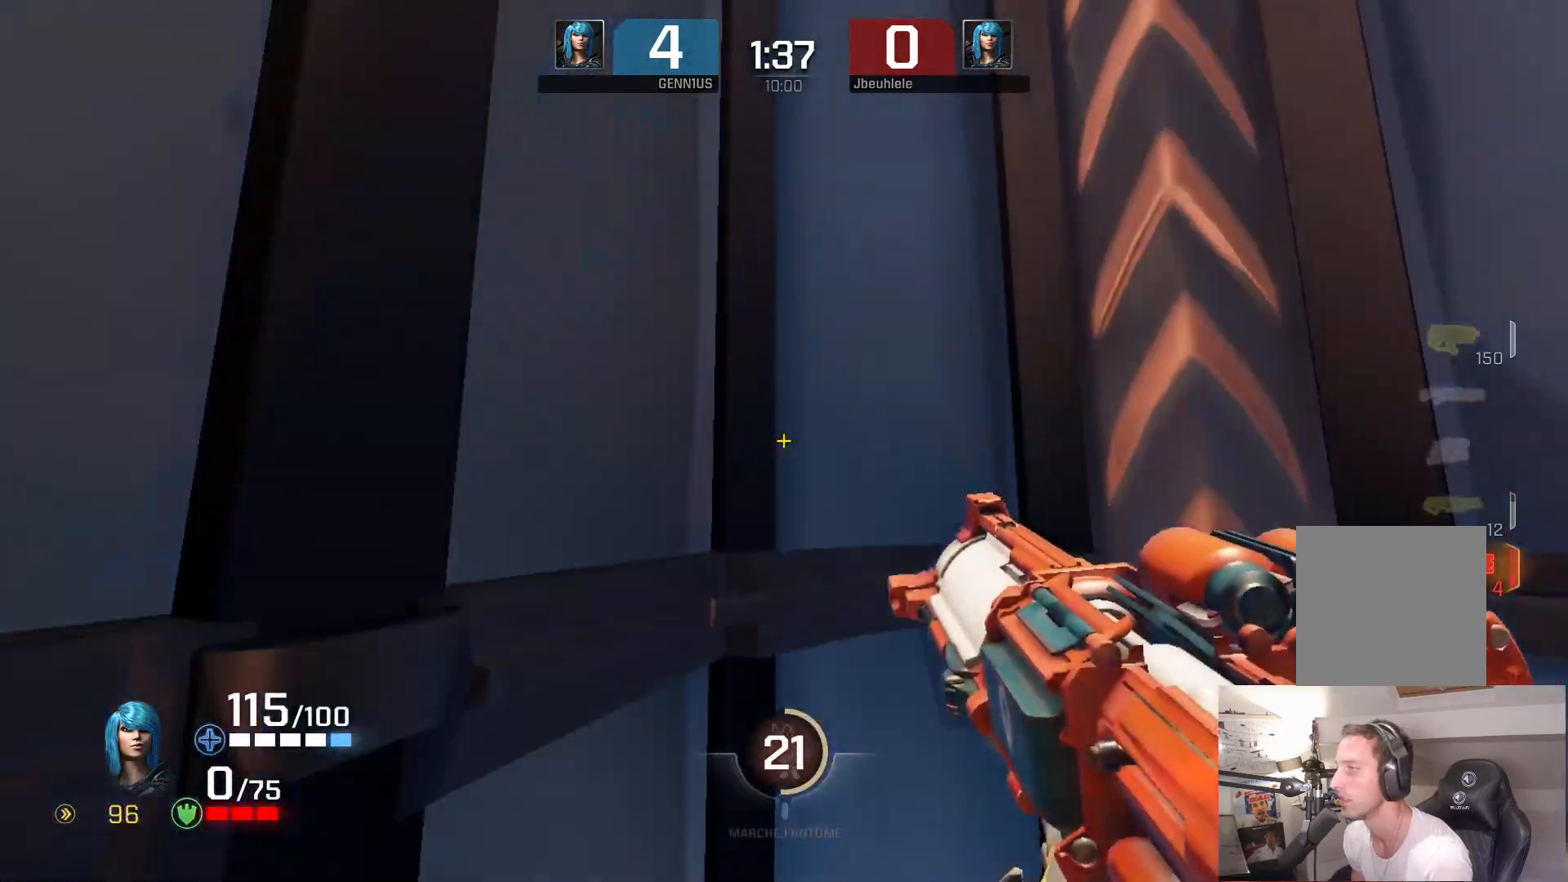
{"buttons": ["L3"], "left_stick": "up", "right_stick": "down", "events": [[100, "L3", "down"], [100, "left_stick", "up"], [333, "right_stick", "down"]]}
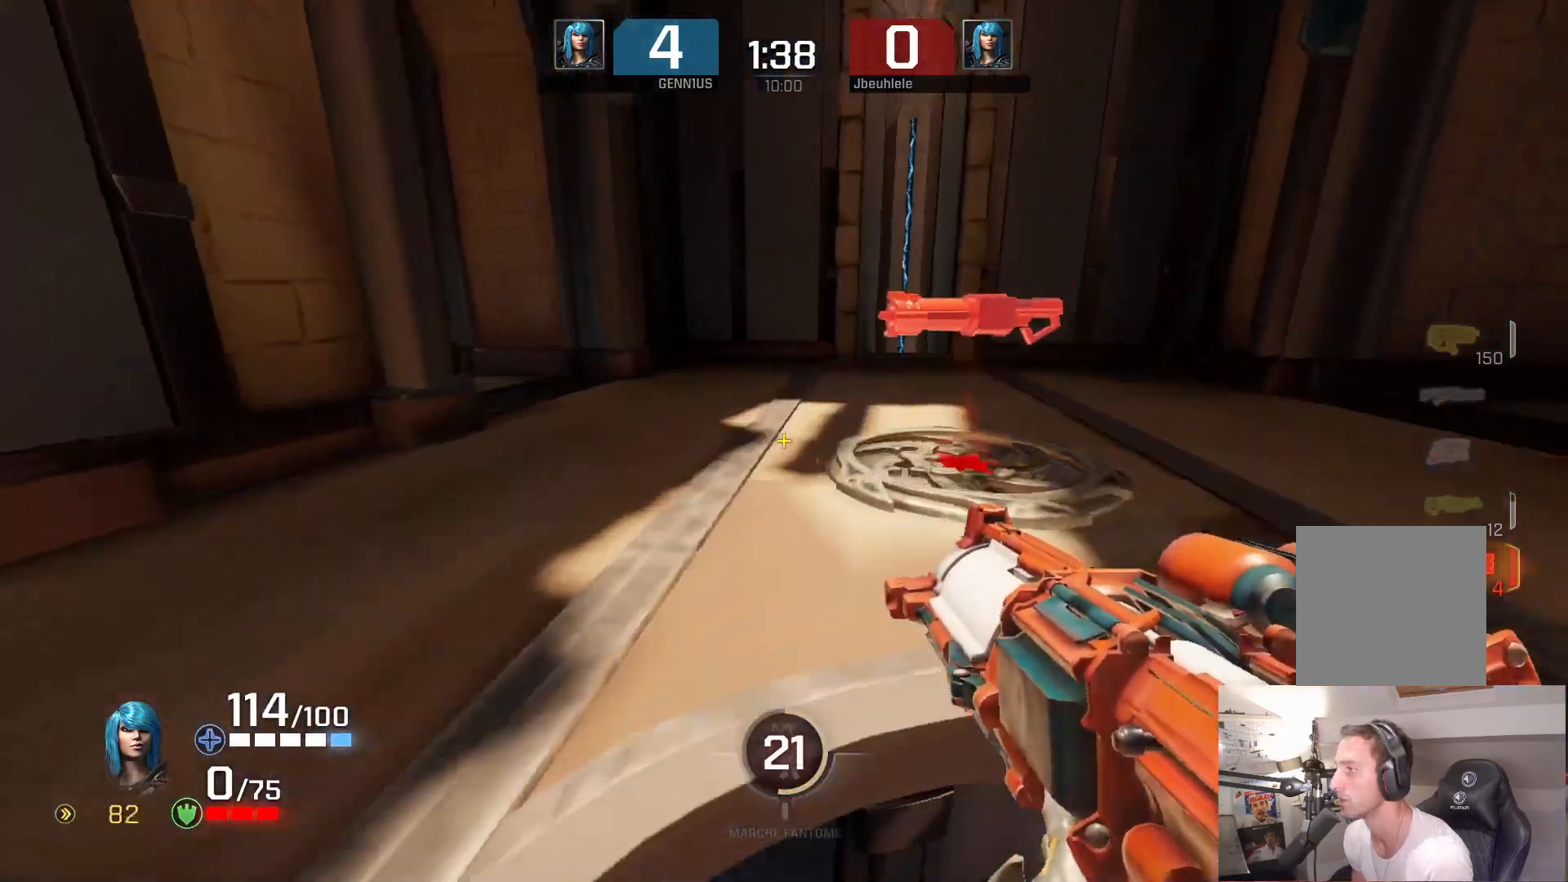
{"buttons": [], "left_stick": "up", "right_stick": "center", "events": [[83, "right_stick", "left"], [117, "L3", "up"], [167, "right_stick", "right"], [217, "left_stick", "center"], [250, "right_stick", "left"], [300, "left_stick", "up-right"], [300, "right_stick", "center"], [350, "left_stick", "up"]]}
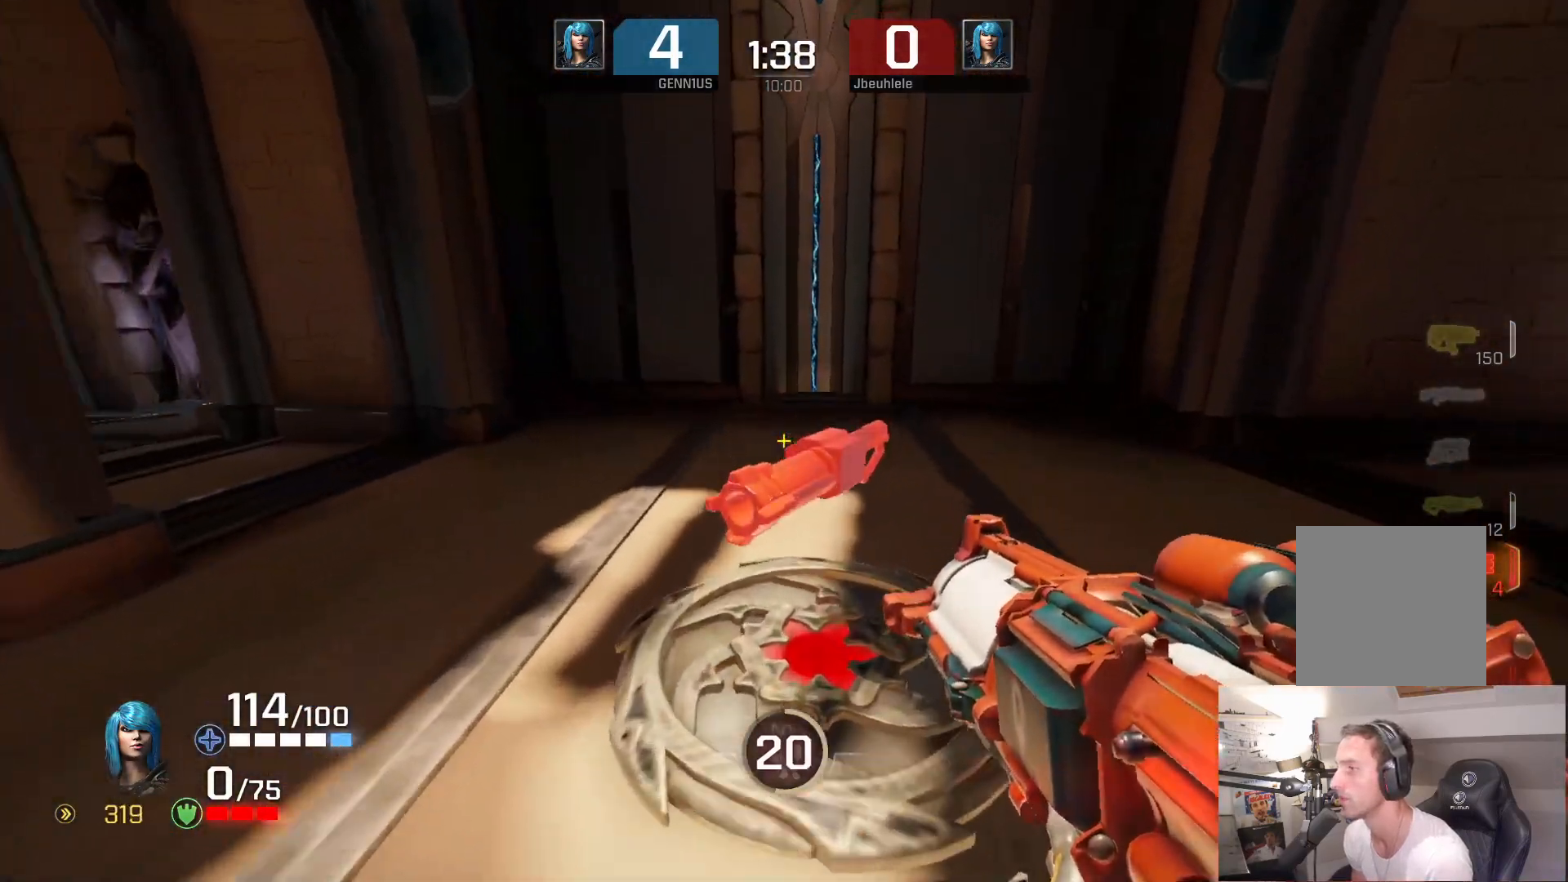
{"buttons": [], "left_stick": "up-right", "right_stick": "left", "events": [[150, "right_stick", "left"], [167, "left_stick", "up-right"], [233, "right_stick", "right"], [500, "right_stick", "left"]]}
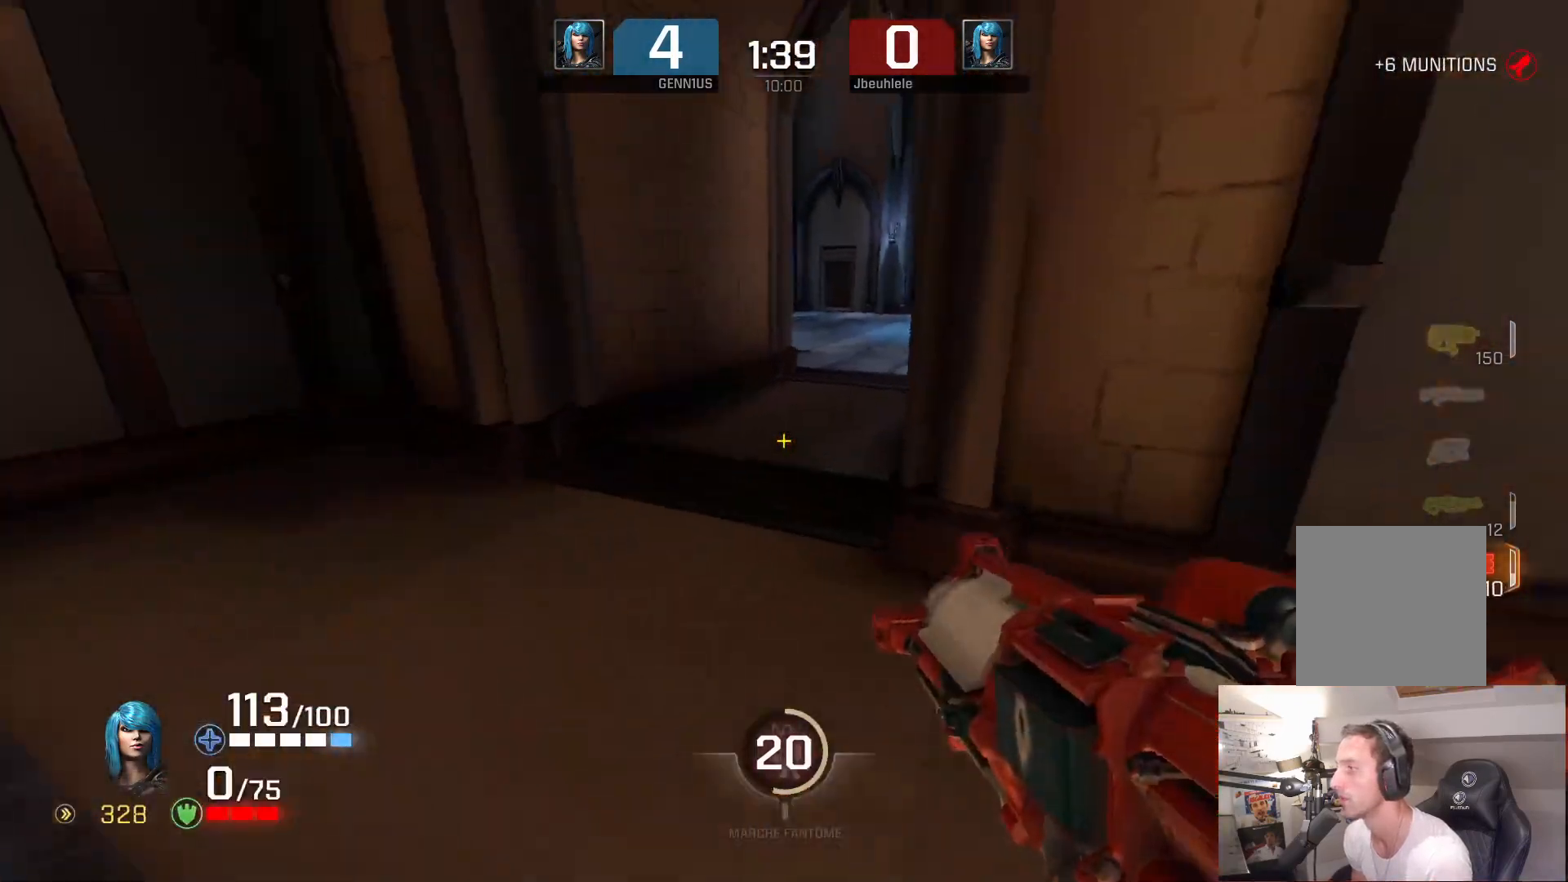
{"buttons": [], "left_stick": "up-right", "right_stick": "down-right", "events": [[83, "right_stick", "right"], [100, "left_stick", "up-left"], [150, "right_stick", "left"], [350, "left_stick", "up-right"], [417, "right_stick", "down-right"]]}
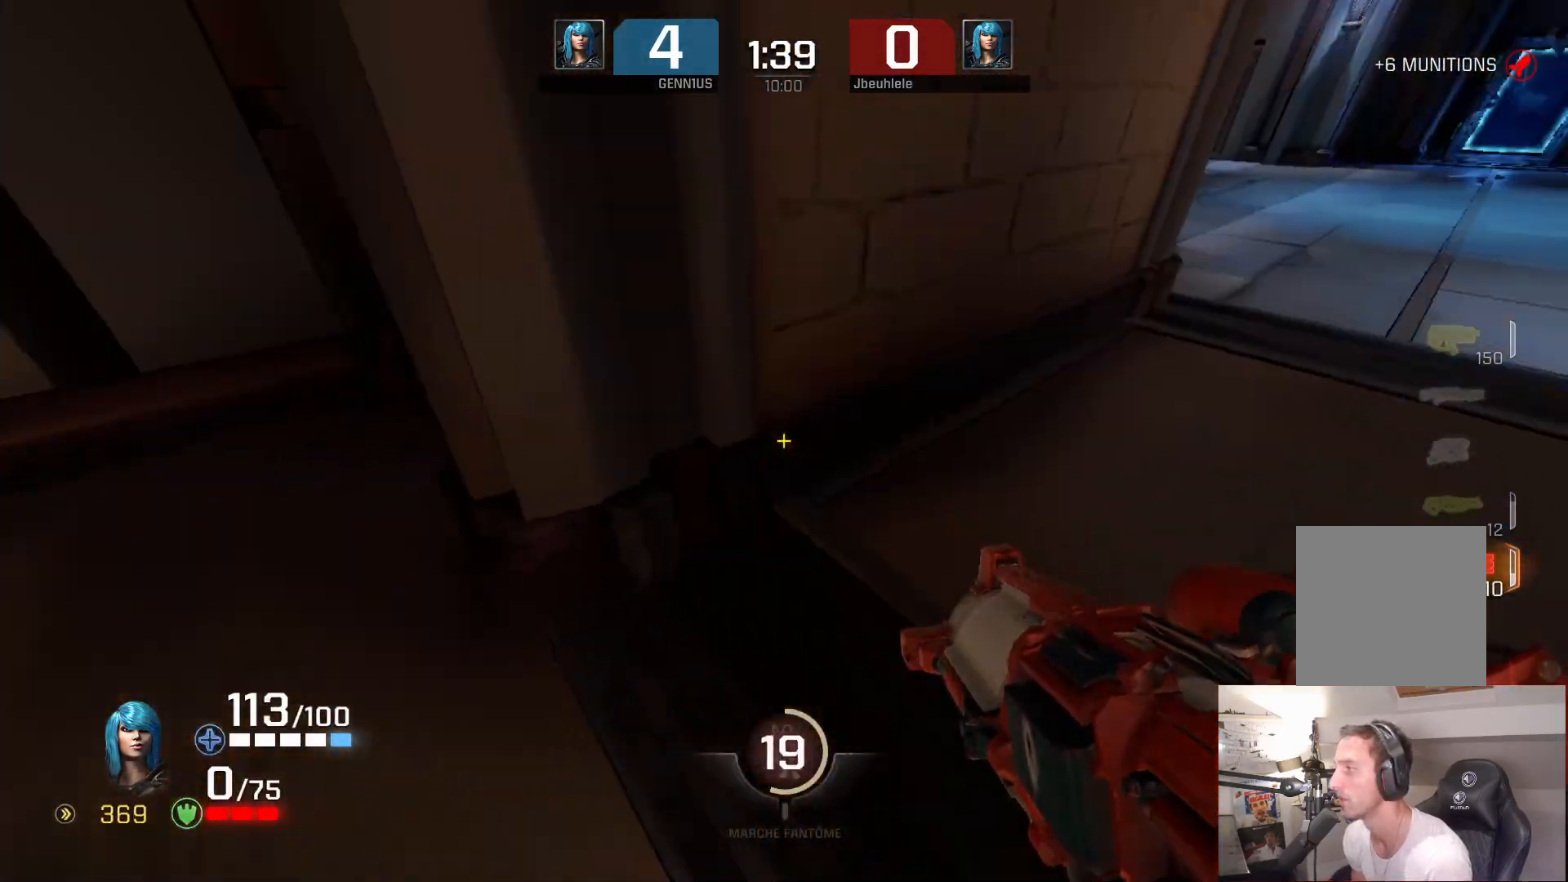
{"buttons": [], "left_stick": "up-right", "right_stick": "center", "events": [[50, "right_stick", "up-right"], [300, "right_stick", "center"]]}
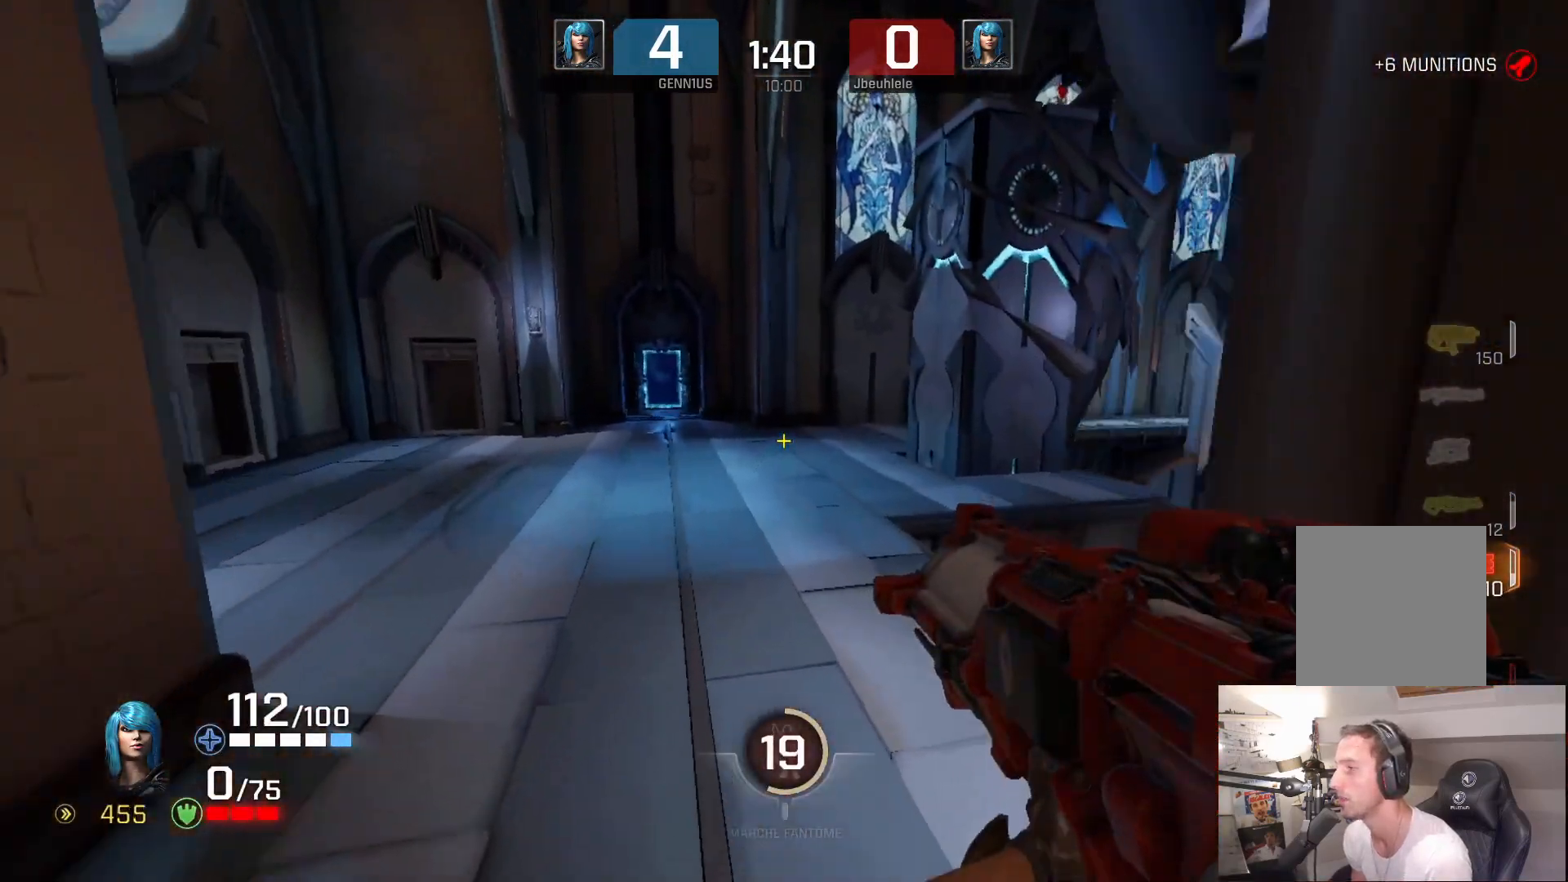
{"buttons": [], "left_stick": "up-right", "right_stick": "up-right", "events": [[350, "right_stick", "down-right"], [483, "right_stick", "up-right"]]}
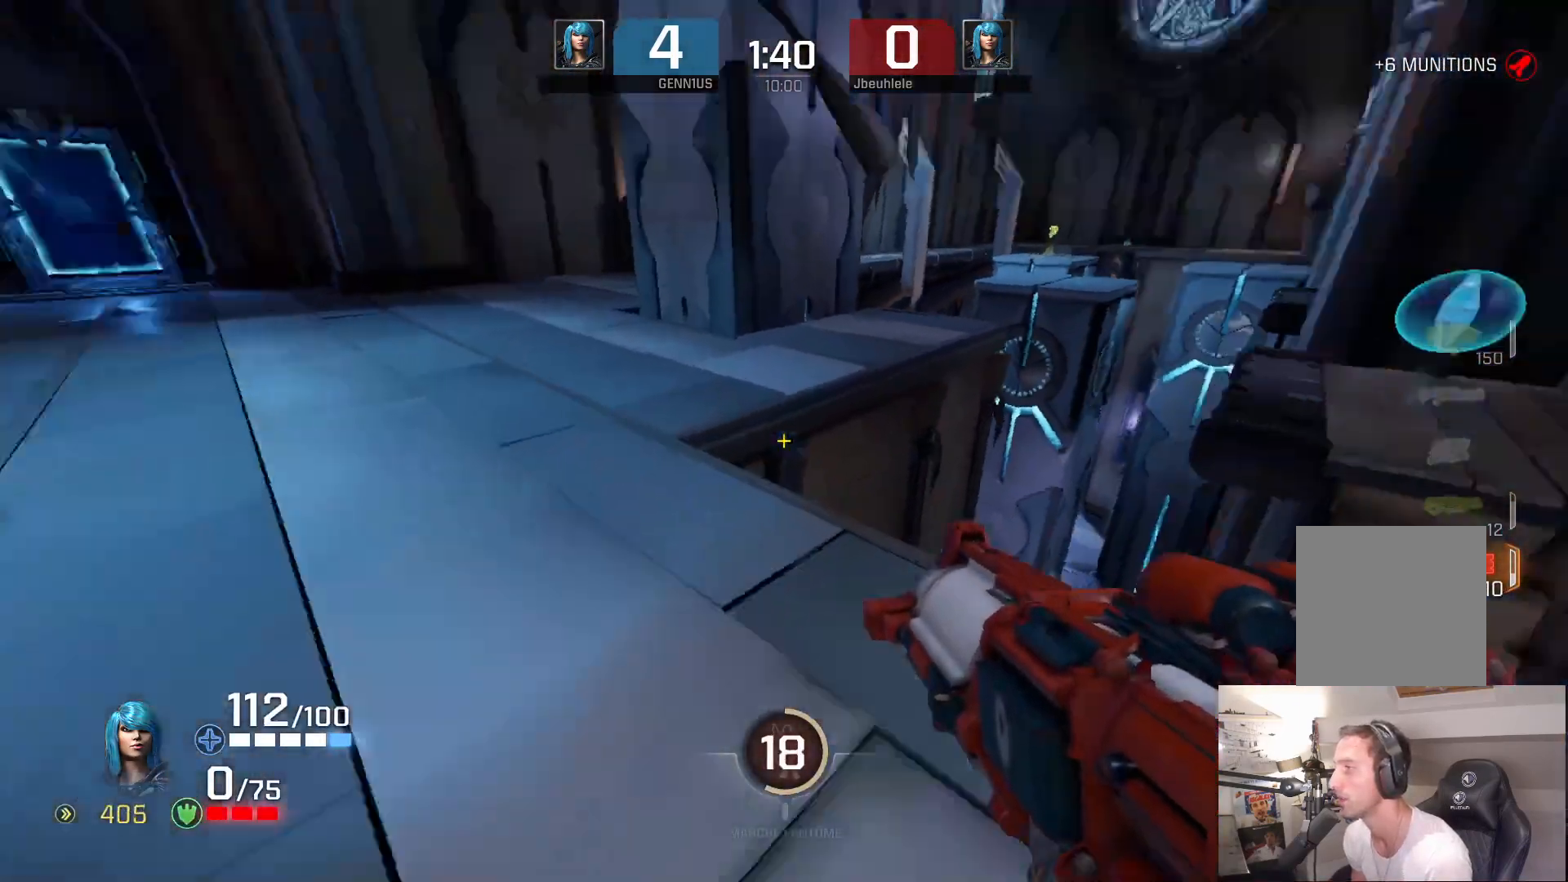
{"buttons": [], "left_stick": "up-right", "right_stick": "center", "events": [[117, "right_stick", "right"], [400, "right_stick", "center"]]}
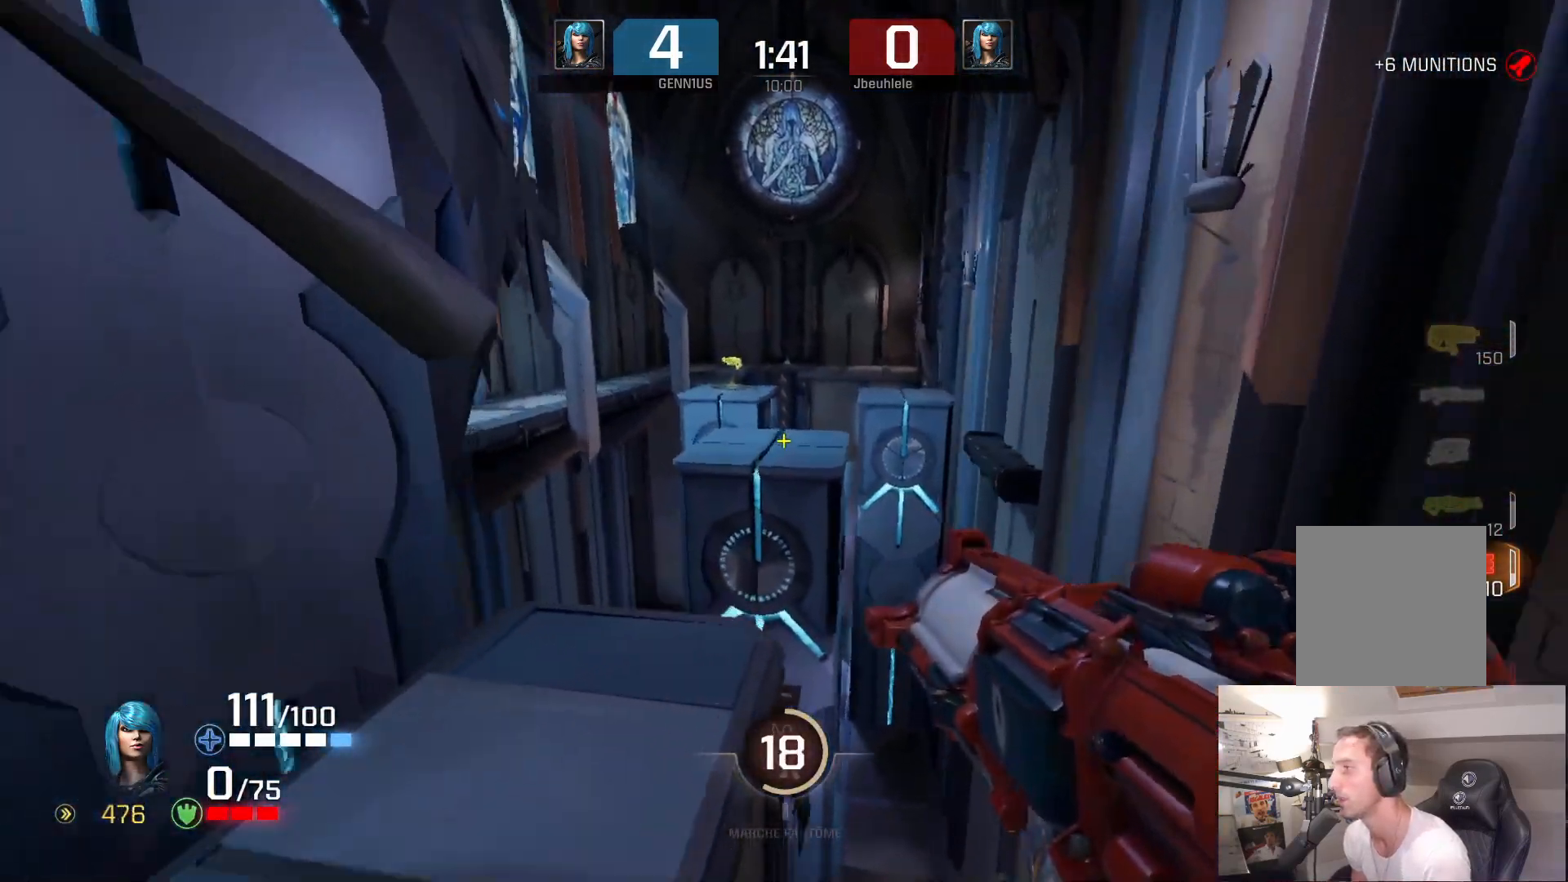
{"buttons": [], "left_stick": "up-left", "right_stick": "left", "events": [[450, "left_stick", "up-left"], [467, "right_stick", "left"]]}
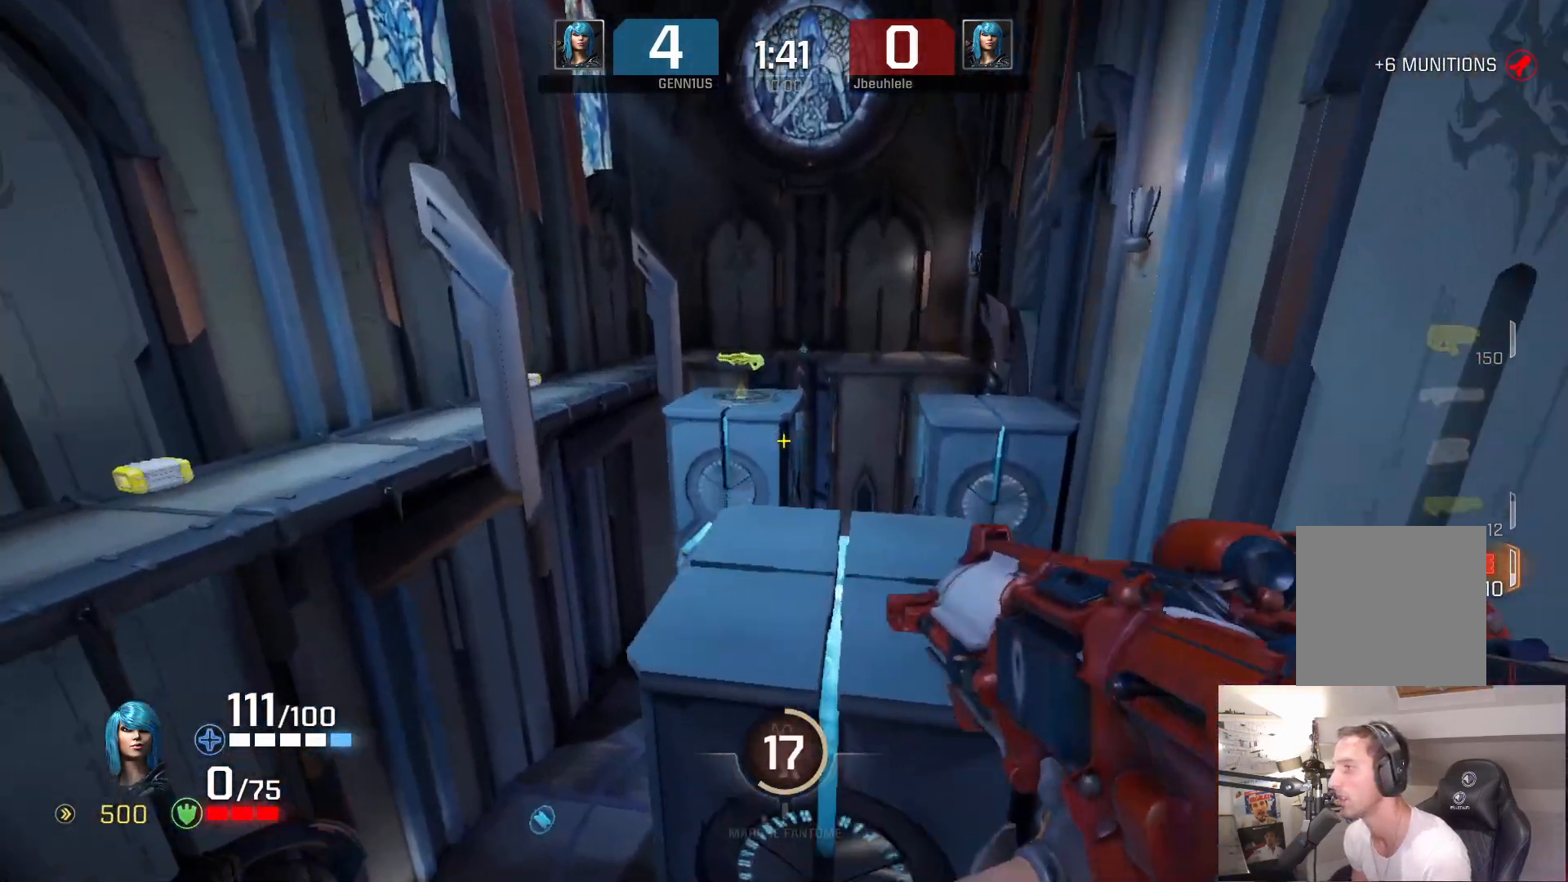
{"buttons": [], "left_stick": "up-right", "right_stick": "right", "events": [[83, "left_stick", "up"], [167, "right_stick", "center"], [183, "left_stick", "up-right"], [333, "right_stick", "right"]]}
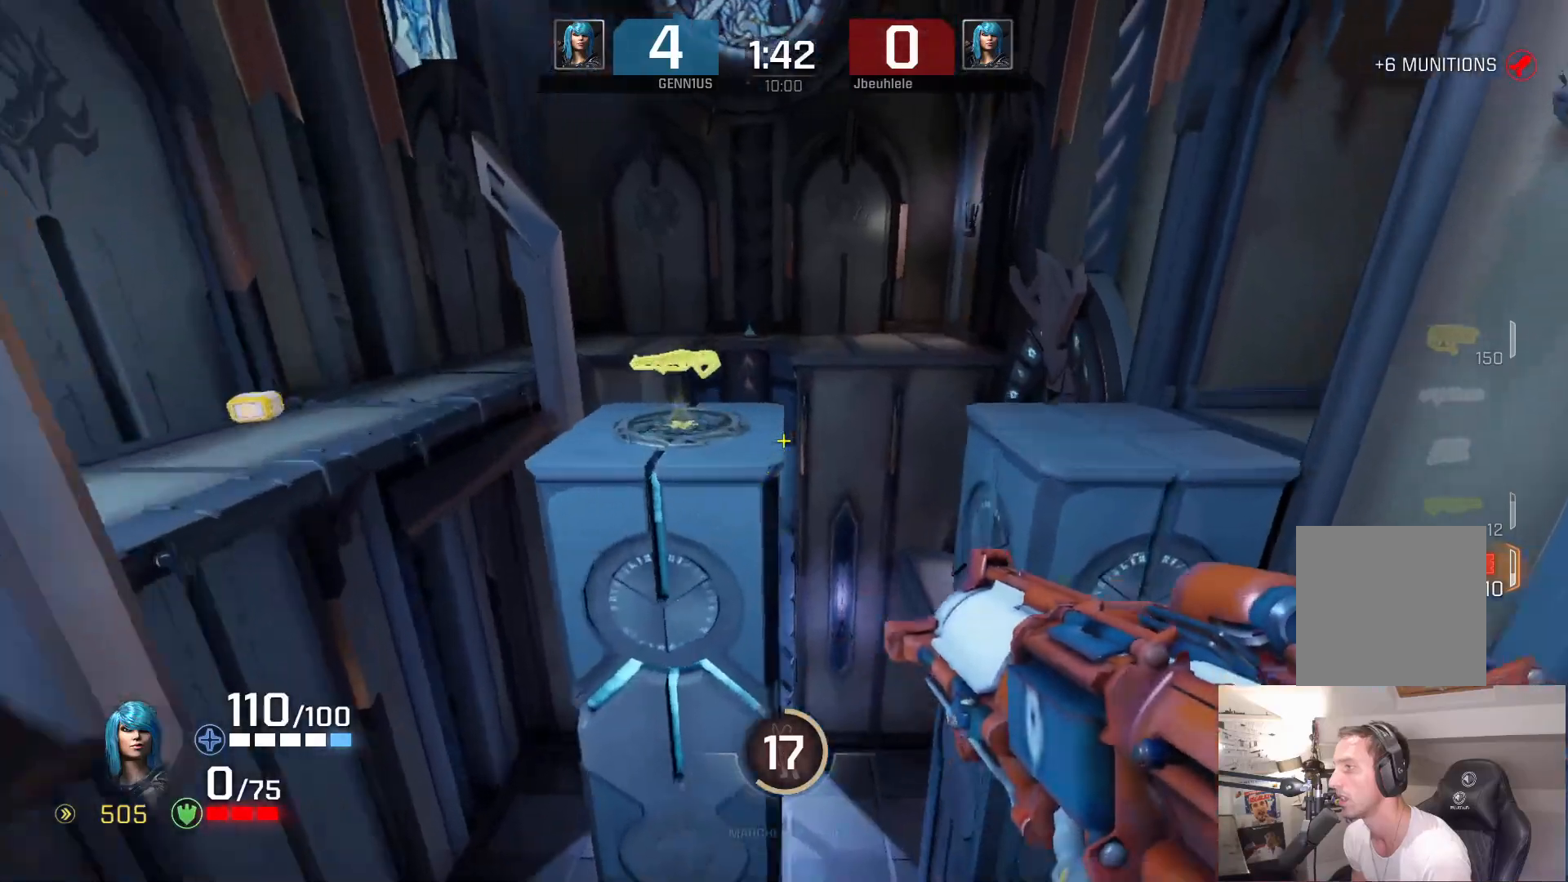
{"buttons": [], "left_stick": "up-right", "right_stick": "right", "events": [[67, "right_stick", "center"], [233, "right_stick", "right"]]}
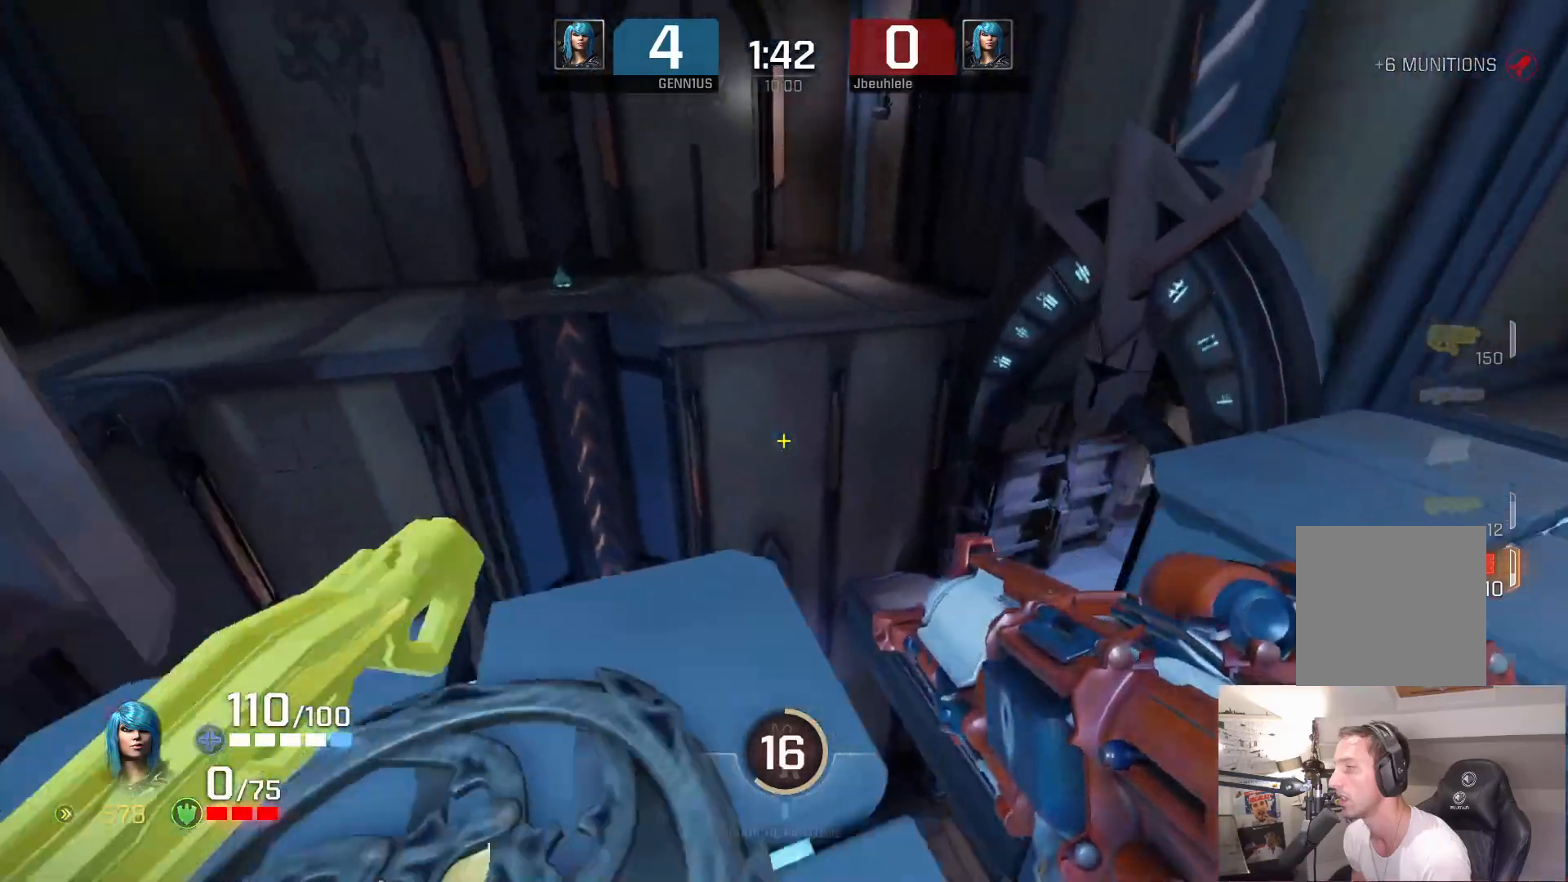
{"buttons": [], "left_stick": "up-right", "right_stick": "right", "events": []}
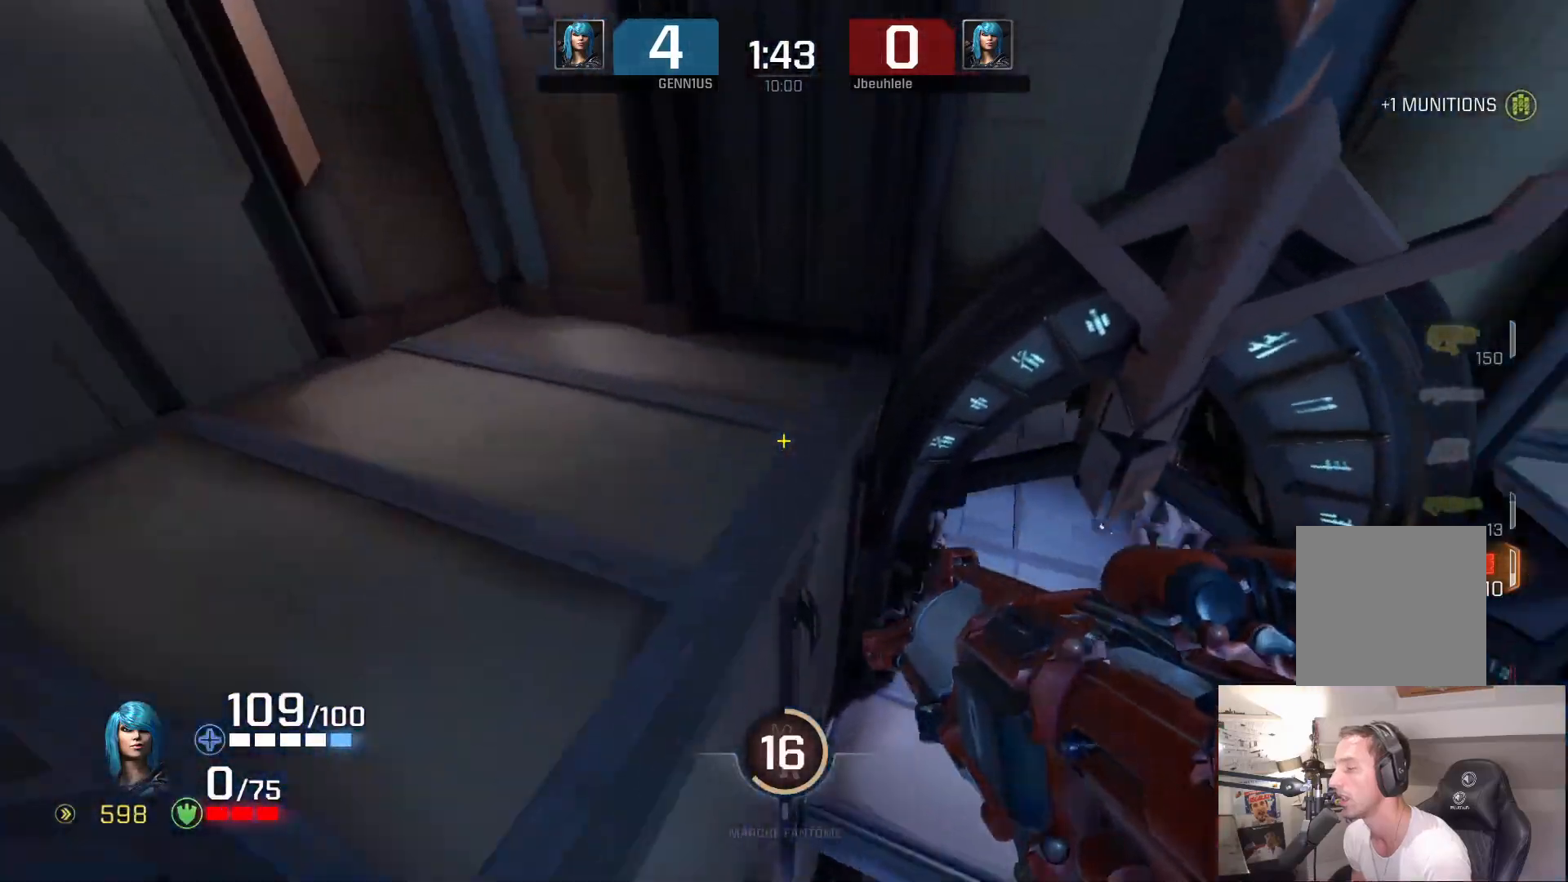
{"buttons": [], "left_stick": "up-right", "right_stick": "center", "events": [[283, "right_stick", "left"], [350, "right_stick", "right"], [433, "right_stick", "left"], [500, "right_stick", "center"]]}
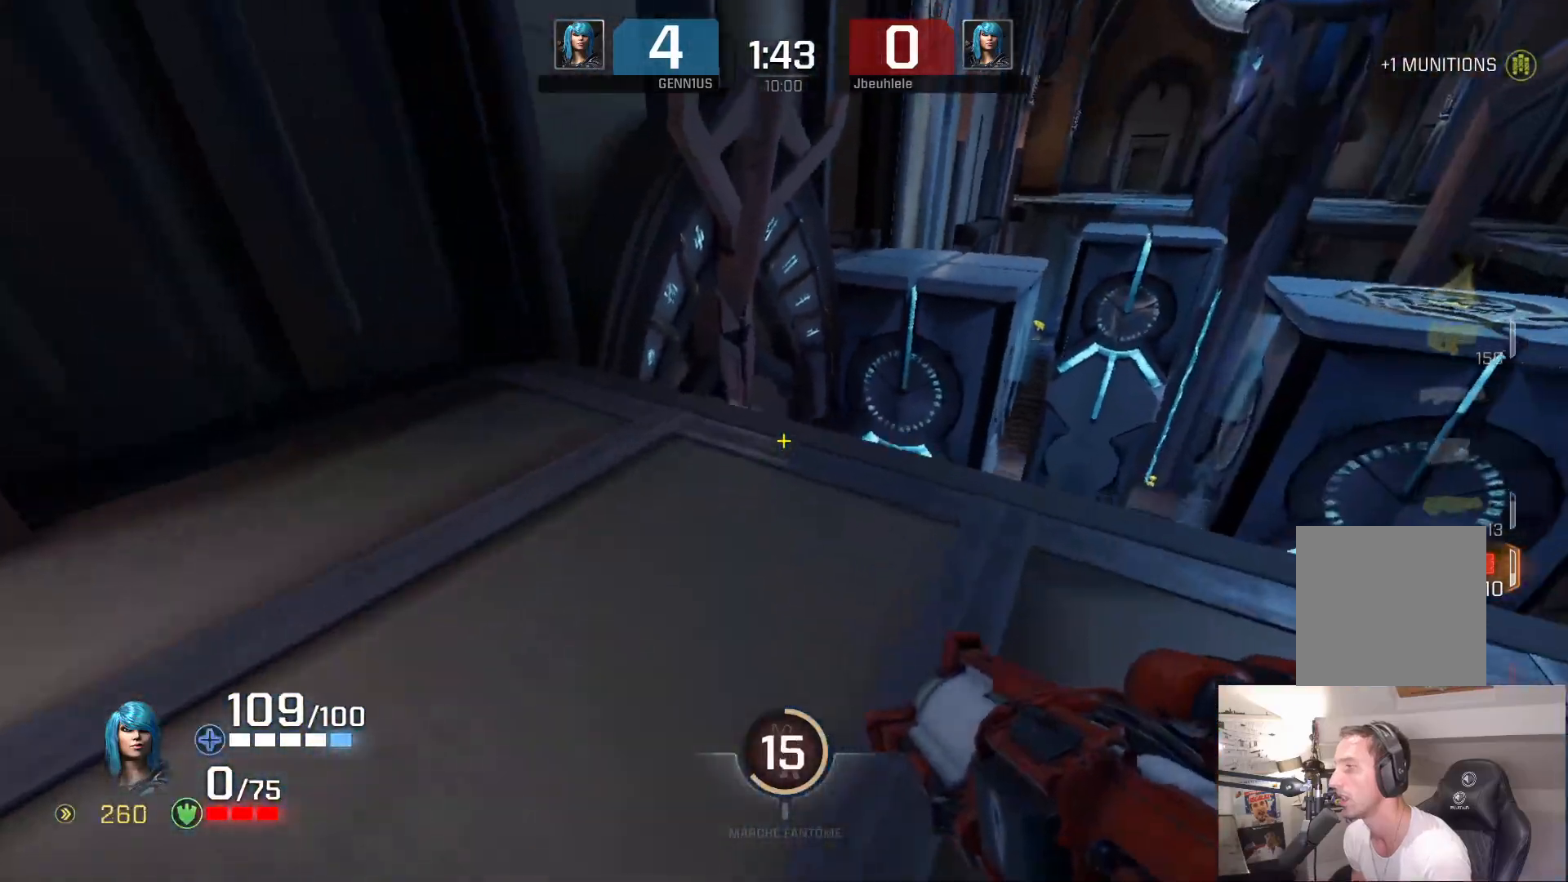
{"buttons": [], "left_stick": "up-right", "right_stick": "up-left", "events": [[83, "left_stick", "up"], [83, "right_stick", "left"], [200, "left_stick", "up-right"], [300, "right_stick", "right"], [467, "right_stick", "up-left"]]}
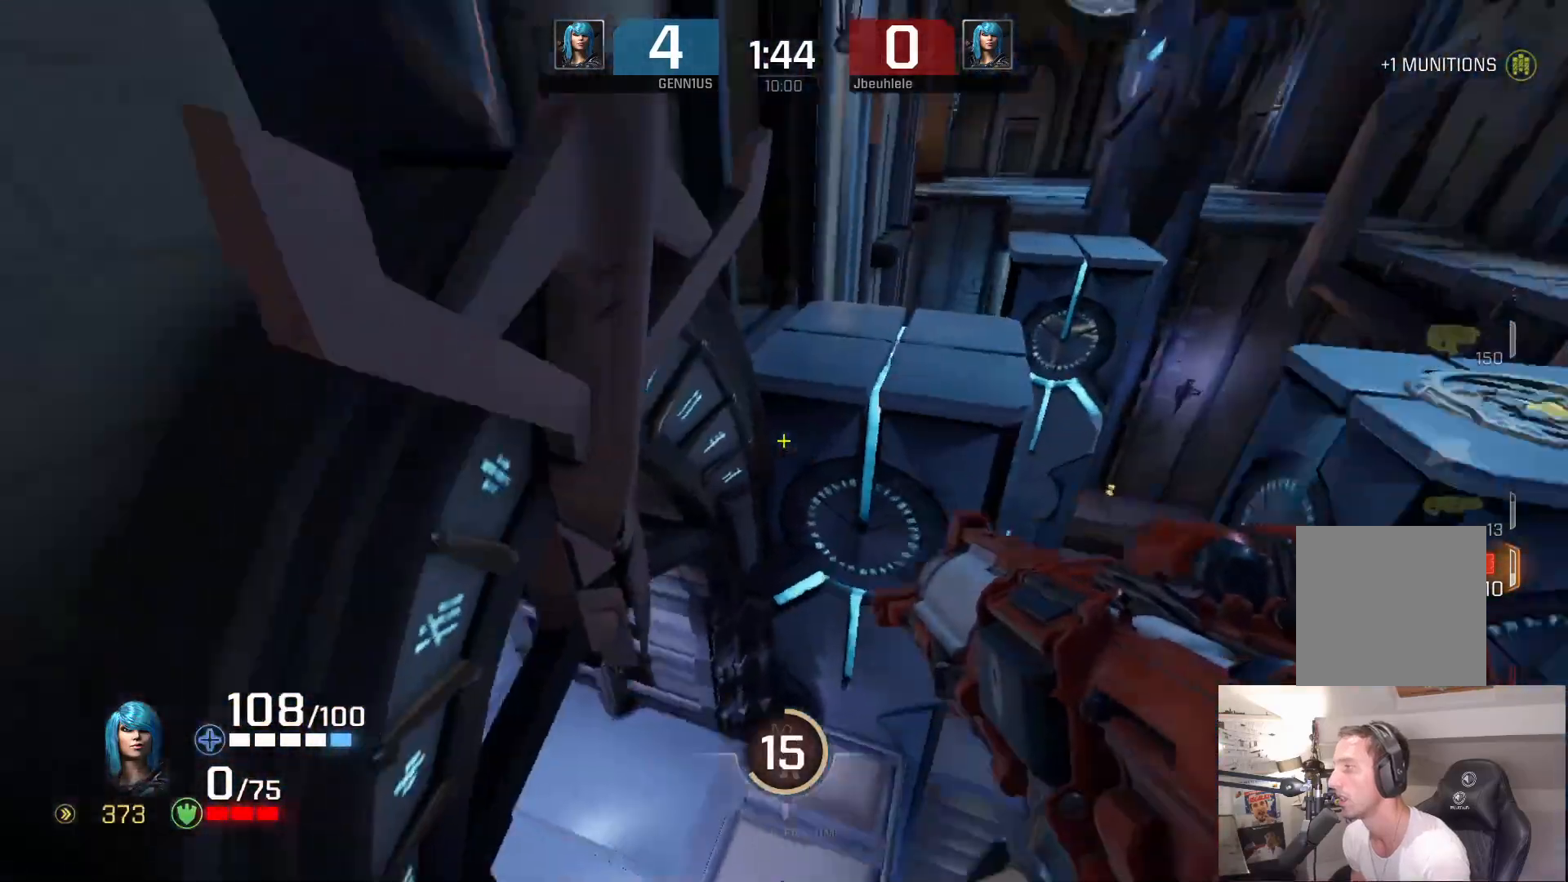
{"buttons": [], "left_stick": "up-right", "right_stick": "up", "events": [[50, "right_stick", "right"], [117, "right_stick", "up"], [167, "left_stick", "center"], [283, "B", "down"], [300, "left_stick", "up-right"], [383, "B", "up"]]}
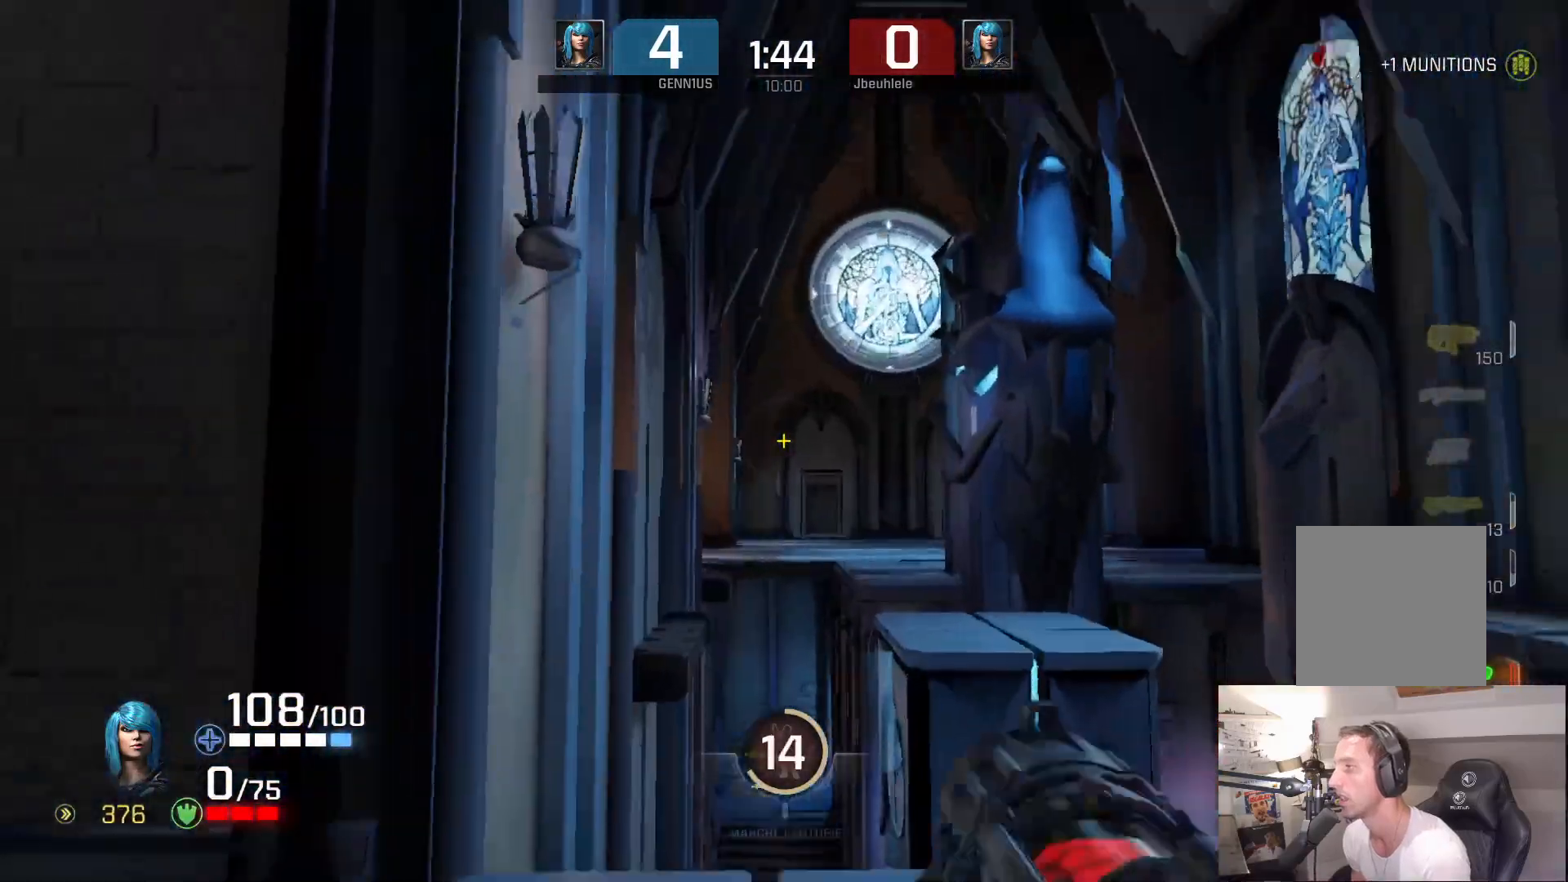
{"buttons": [], "left_stick": "up", "right_stick": "left", "events": [[50, "left_stick", "up-left"], [50, "right_stick", "center"], [150, "right_stick", "left"], [367, "left_stick", "up"], [400, "right_stick", "right"], [467, "right_stick", "left"]]}
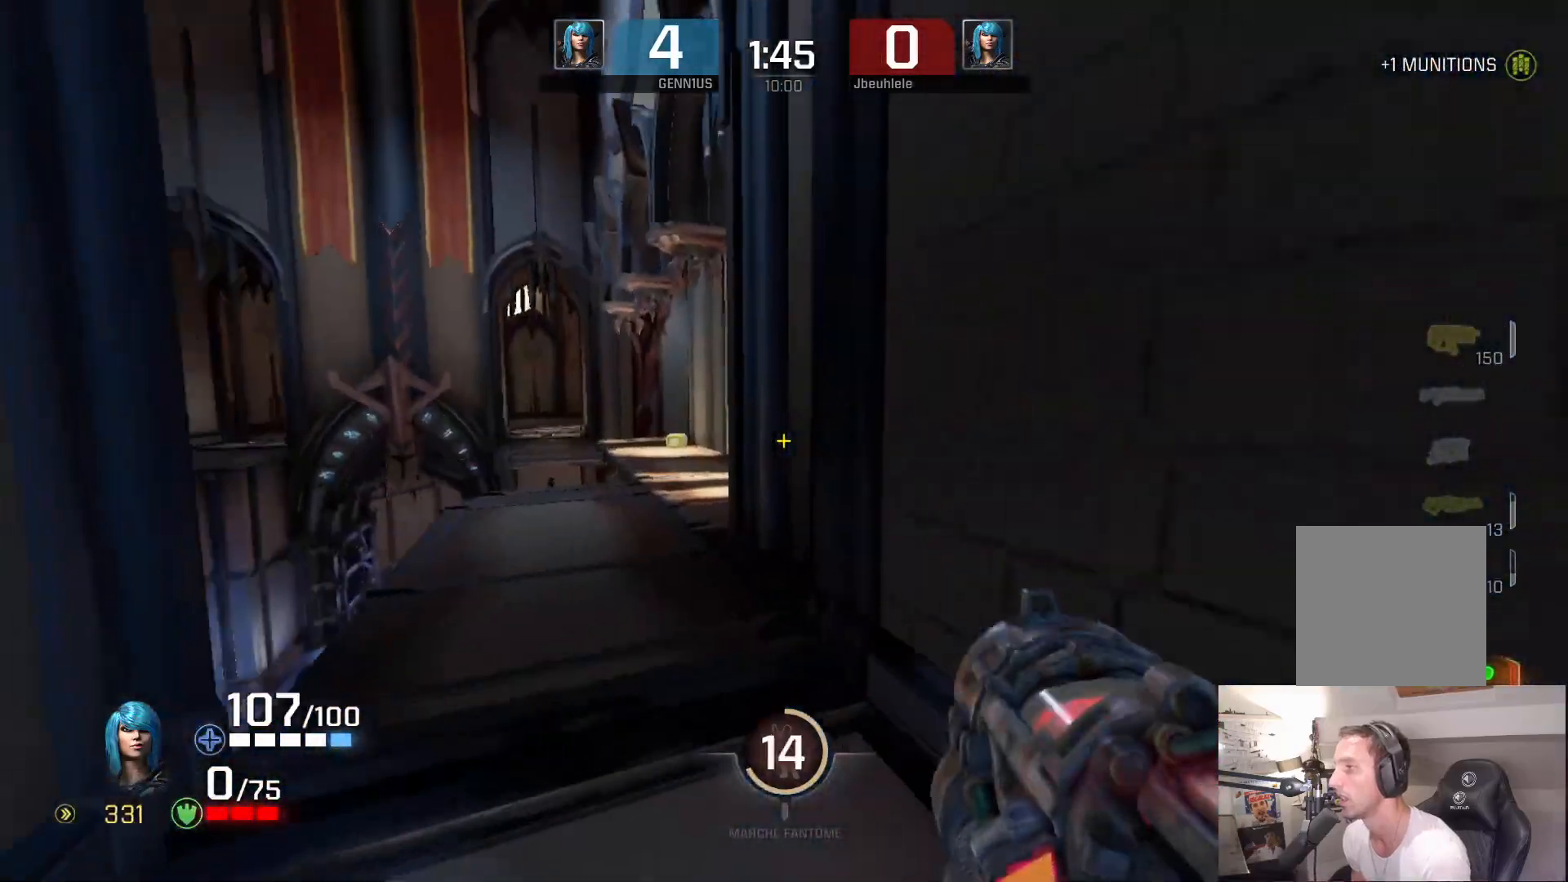
{"buttons": [], "left_stick": "up-right", "right_stick": "right", "events": [[50, "left_stick", "up-left"], [50, "right_stick", "right"], [117, "right_stick", "left"], [317, "left_stick", "center"], [367, "right_stick", "right"], [433, "left_stick", "up-right"]]}